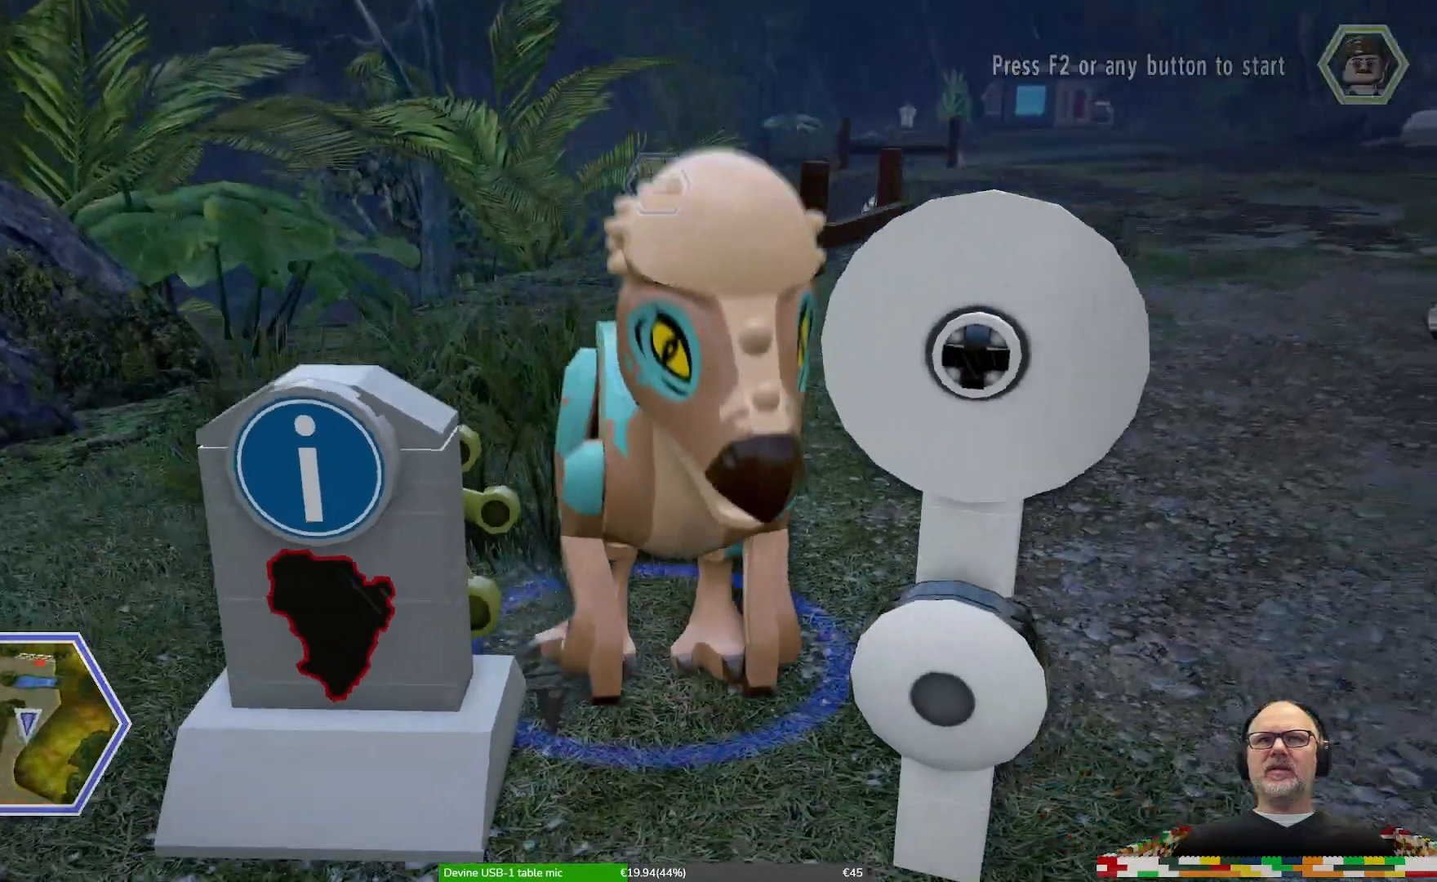
Gameplay with a controller (Xbox layout); each line is a JSON object with the inputs held at the frame after it. "events" lists button and stick changes between this image and that frame as [ms after this image, input, new state], when the widget could be followed in between. Not read: L2 L3 R2 R3.
{"buttons": [], "left_stick": "center", "right_stick": "center", "events": []}
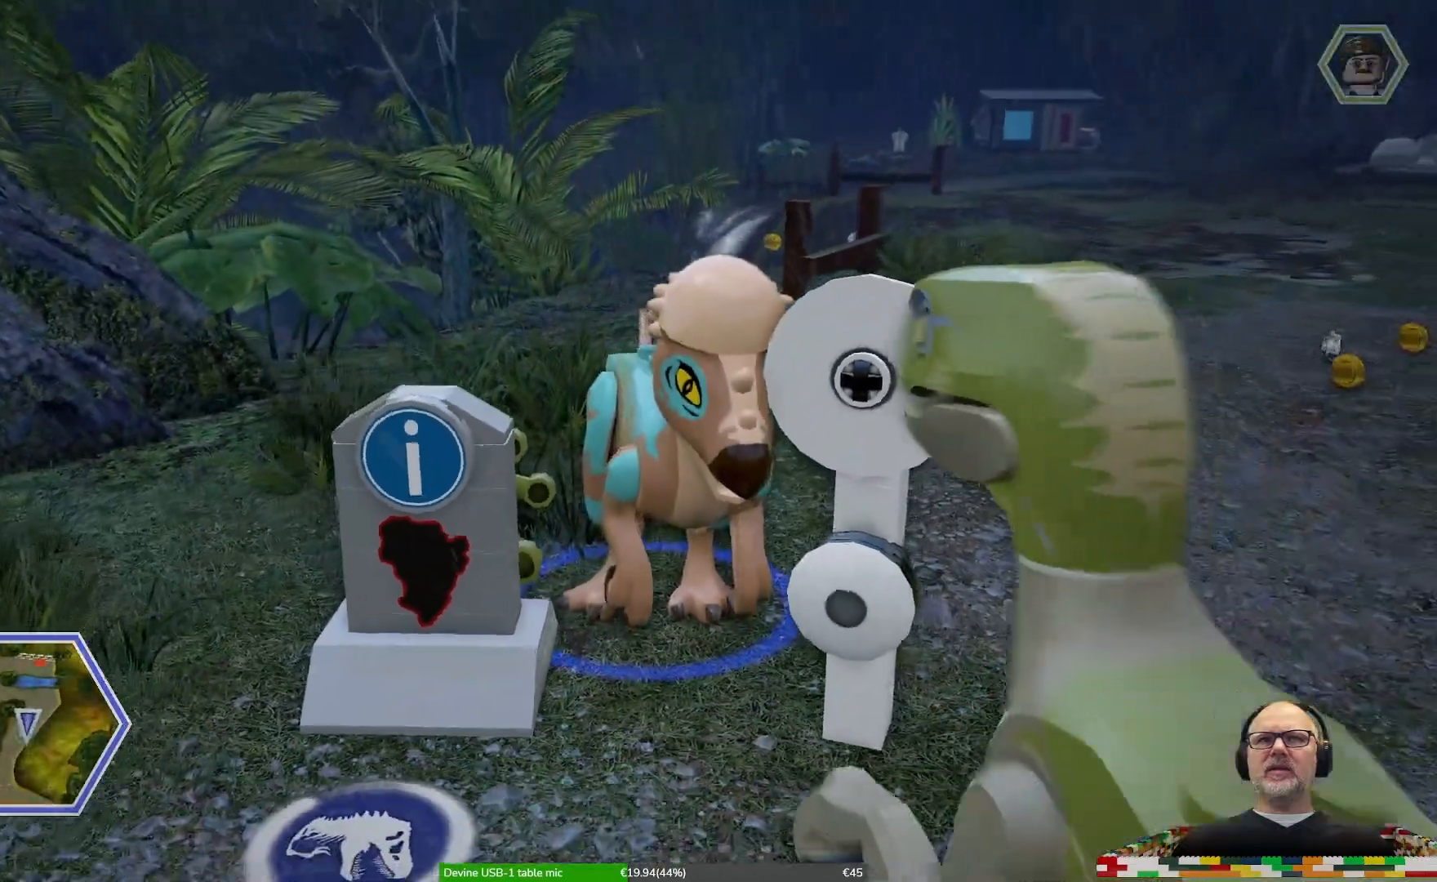
{"buttons": ["Y"], "left_stick": "center", "right_stick": "center", "events": [[400, "Y", "down"]]}
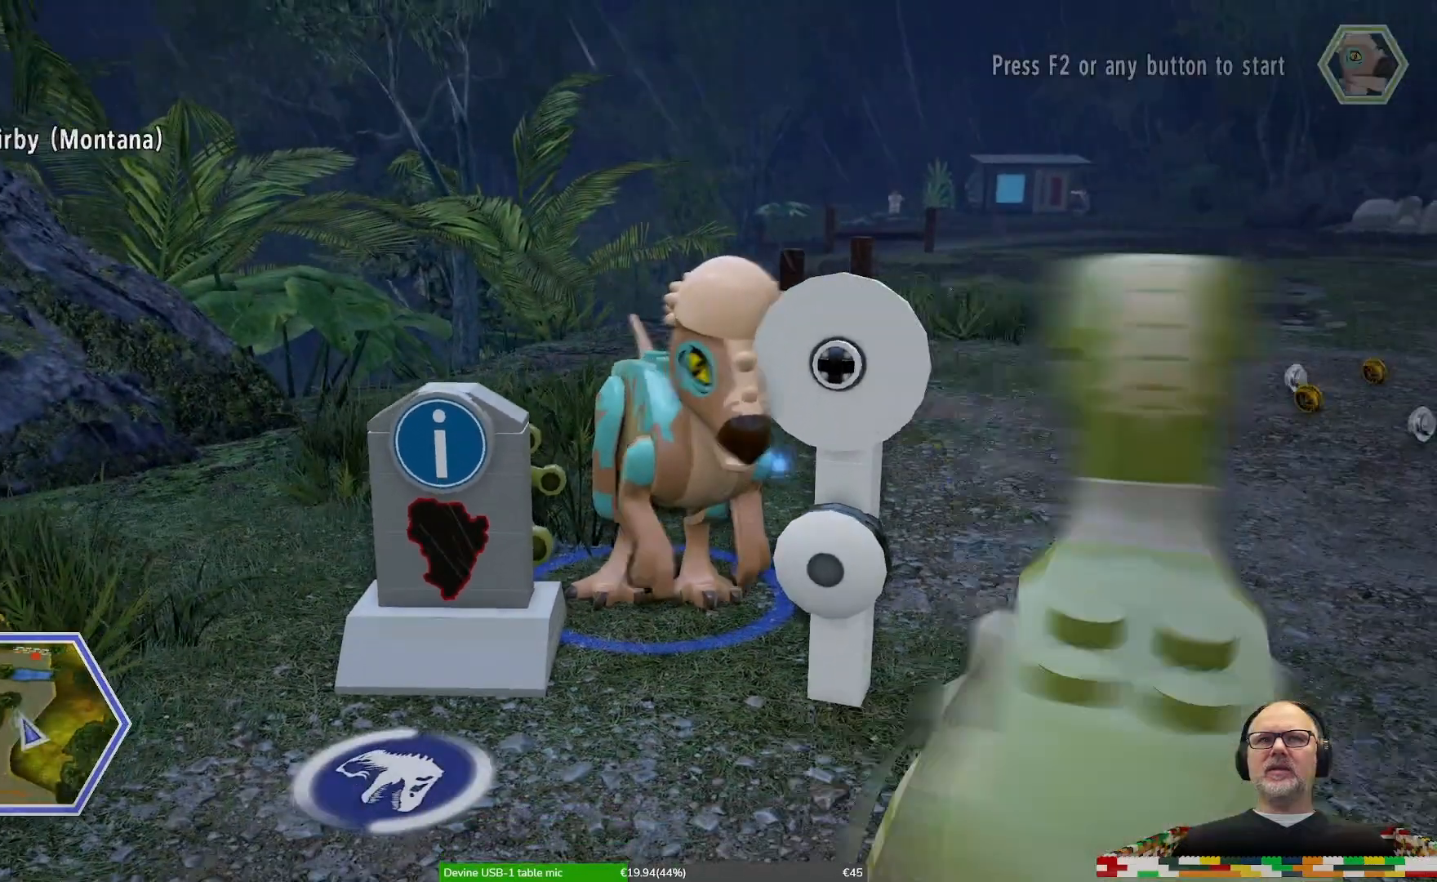
{"buttons": ["L1"], "left_stick": "center", "right_stick": "center", "events": [[100, "Y", "up"], [467, "L1", "down"]]}
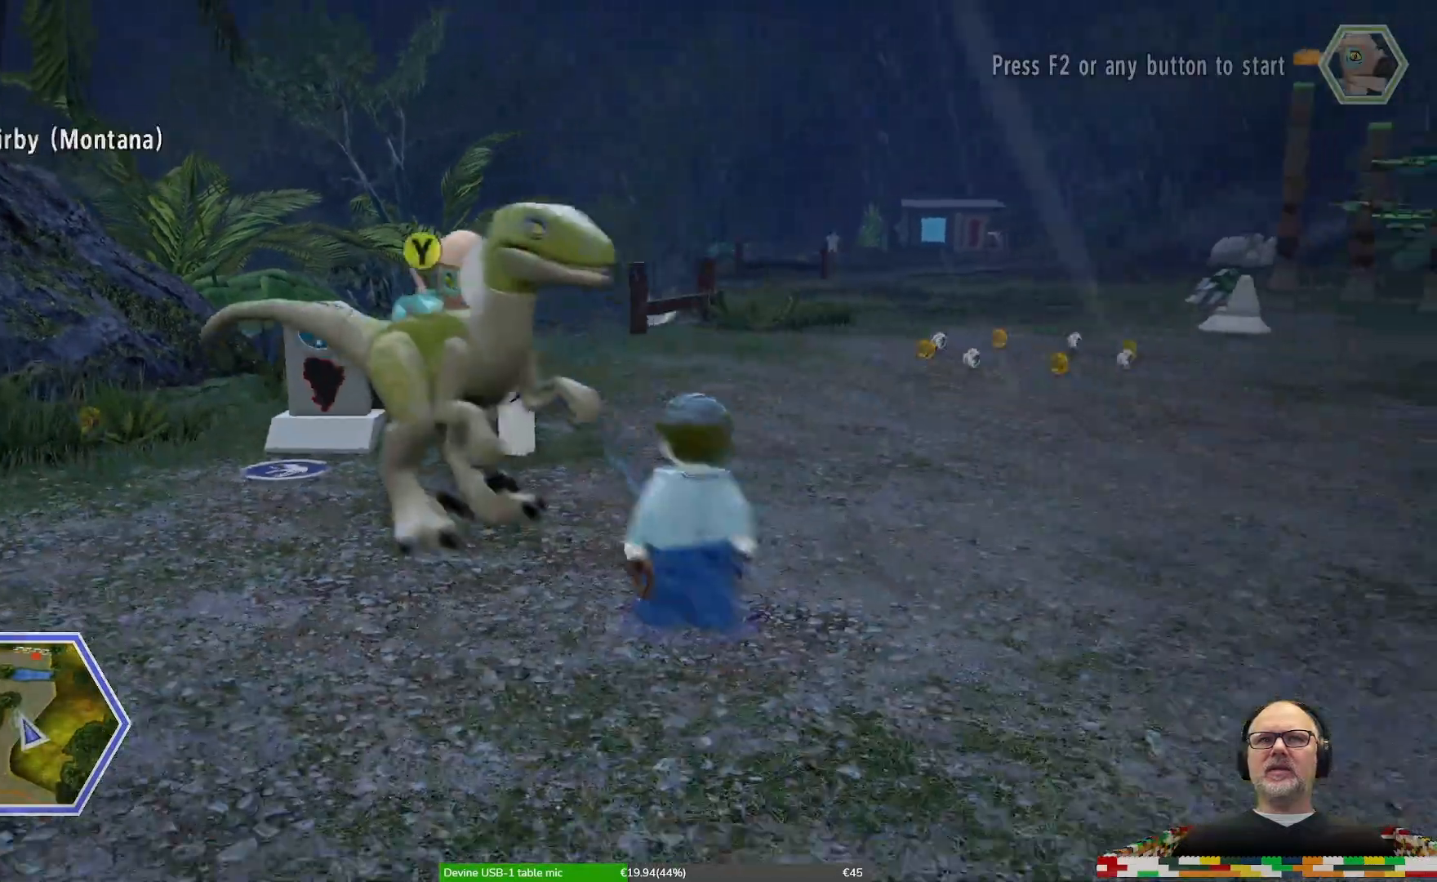
{"buttons": [], "left_stick": "up-left", "right_stick": "center"}
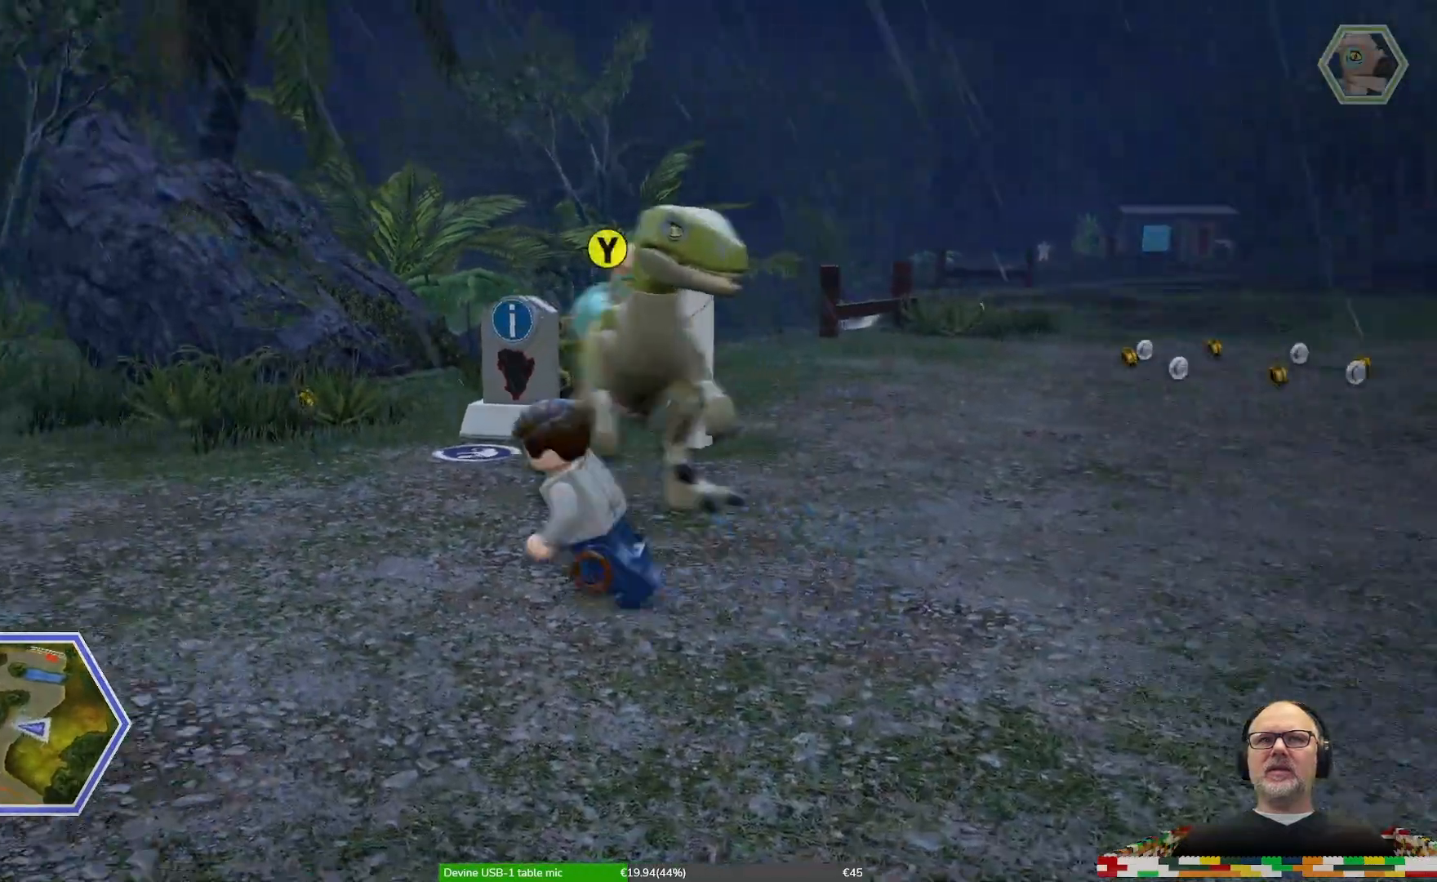
{"buttons": [], "left_stick": "up", "right_stick": "center", "events": [[267, "left_stick", "up"]]}
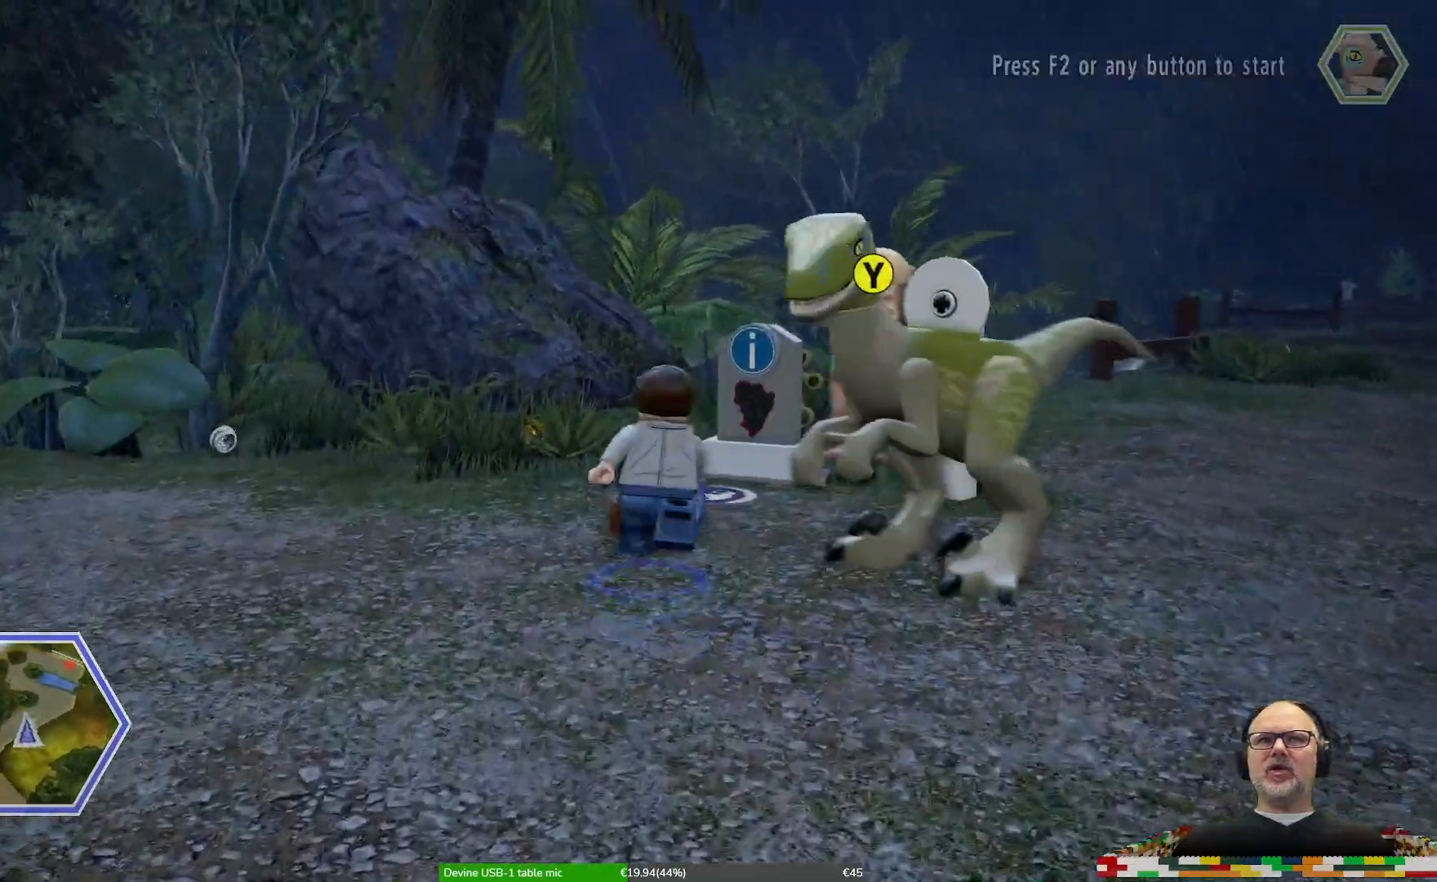
{"buttons": [], "left_stick": "up", "right_stick": "center", "events": [[400, "L1", "down"], [433, "L1", "up"]]}
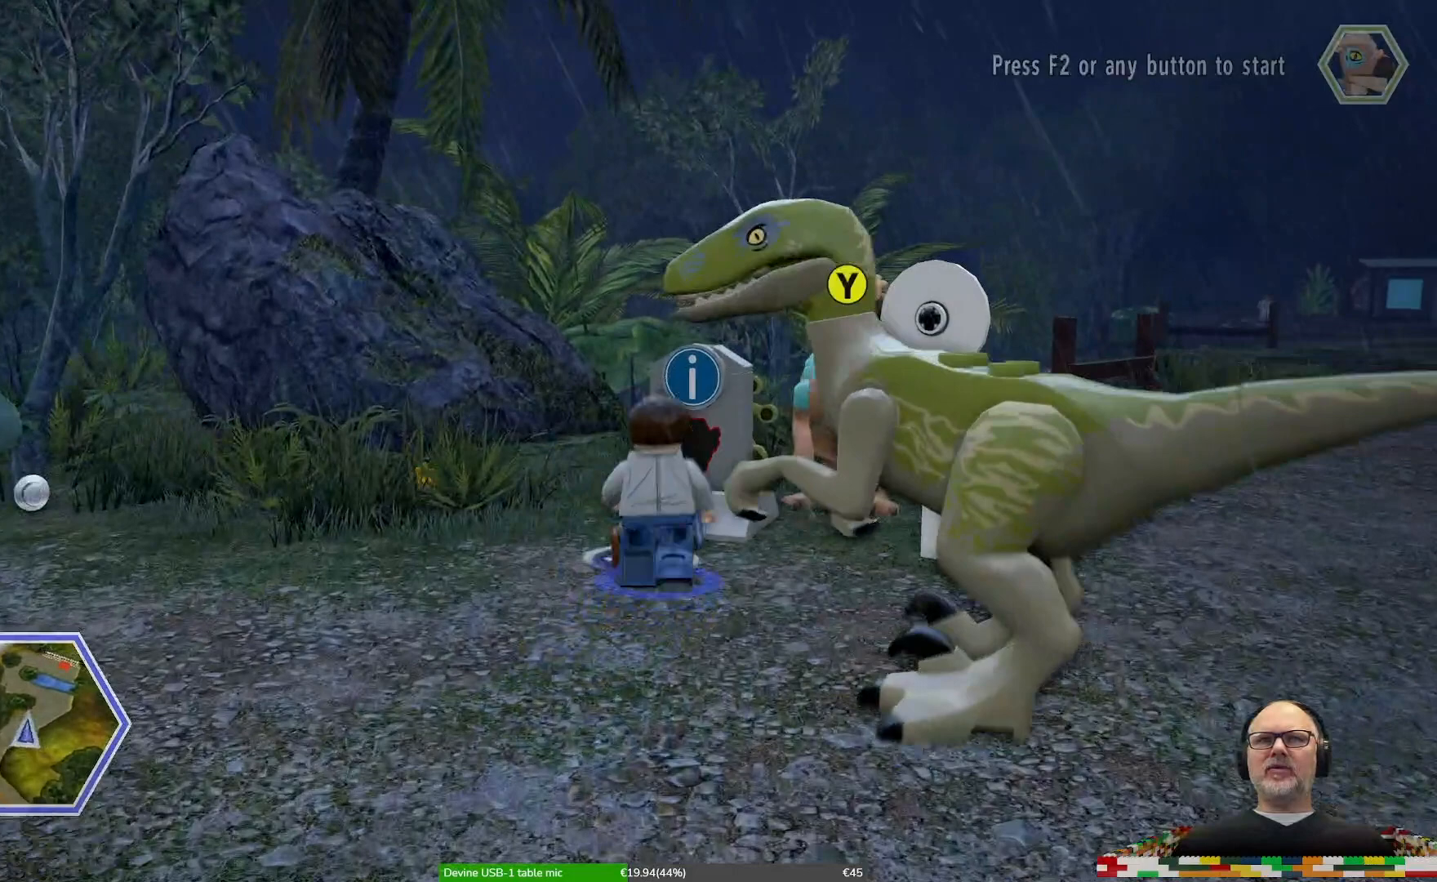
{"buttons": [], "left_stick": "center", "right_stick": "center", "events": [[100, "left_stick", "center"], [133, "B", "down"], [233, "B", "up"]]}
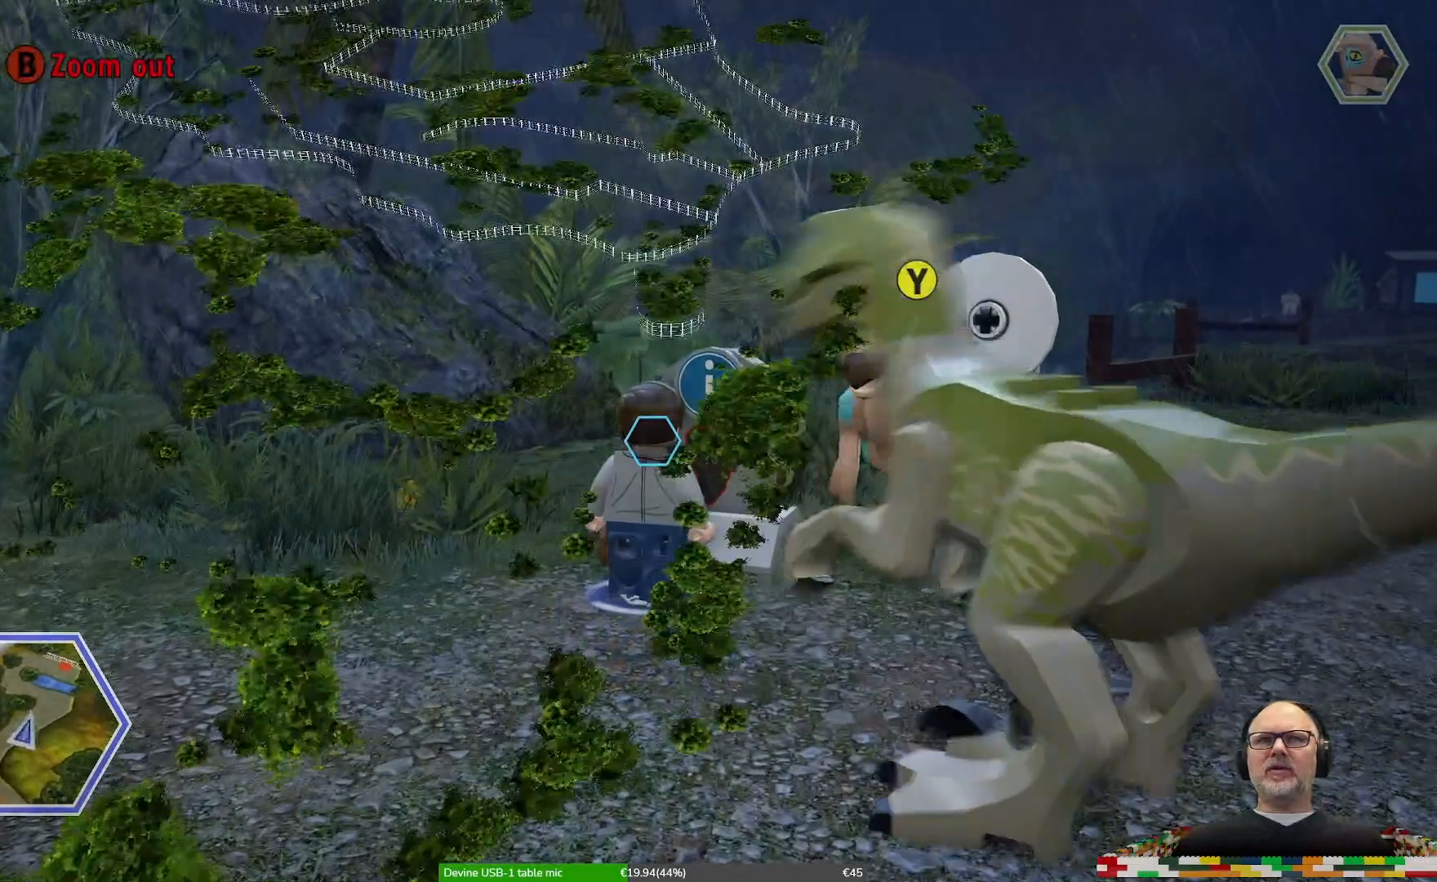
{"buttons": [], "left_stick": "center", "right_stick": "center", "events": []}
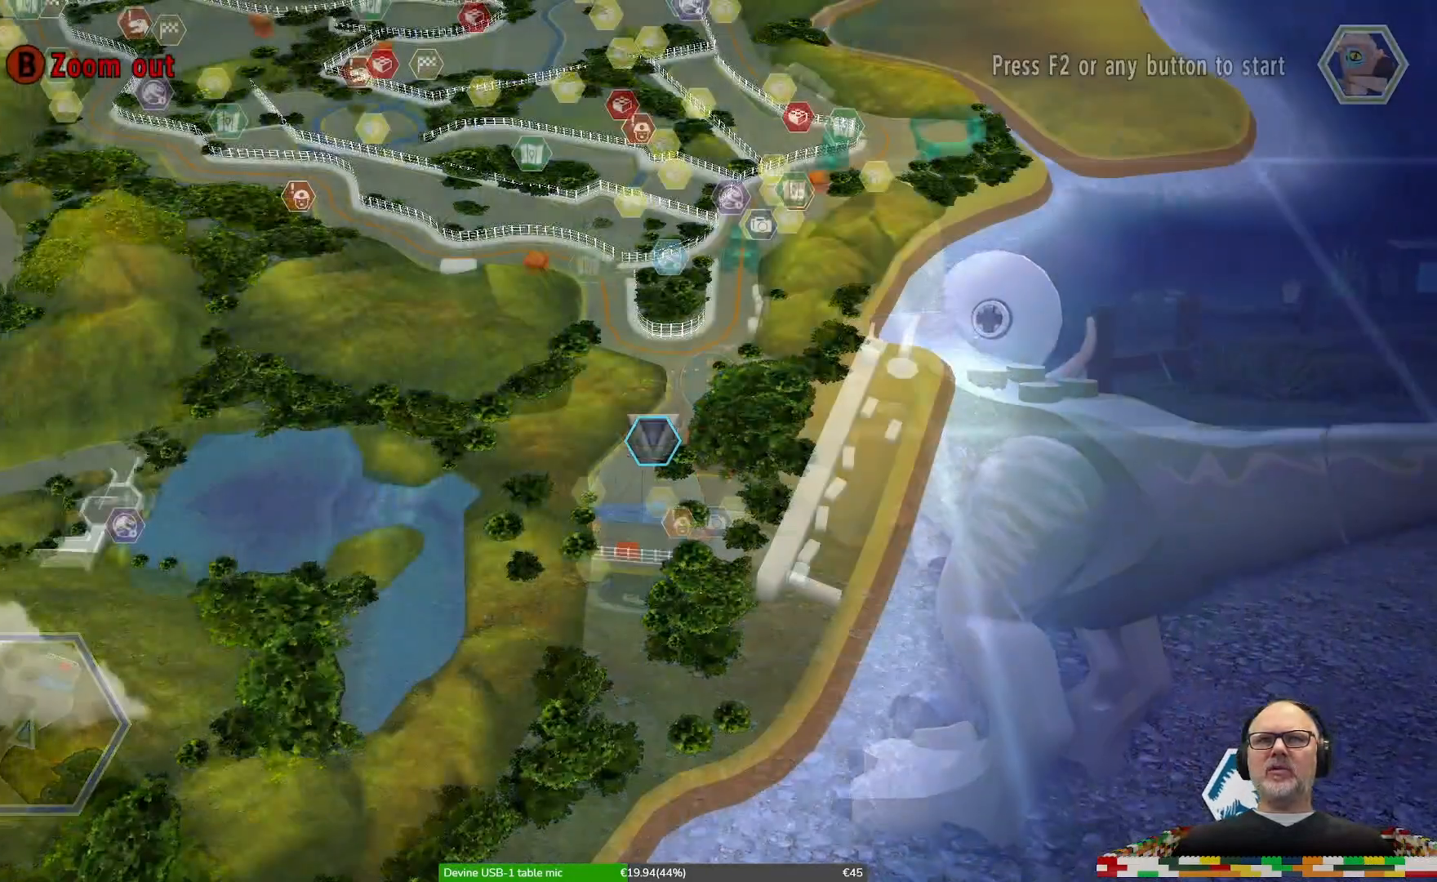
{"buttons": [], "left_stick": "center", "right_stick": "center", "events": []}
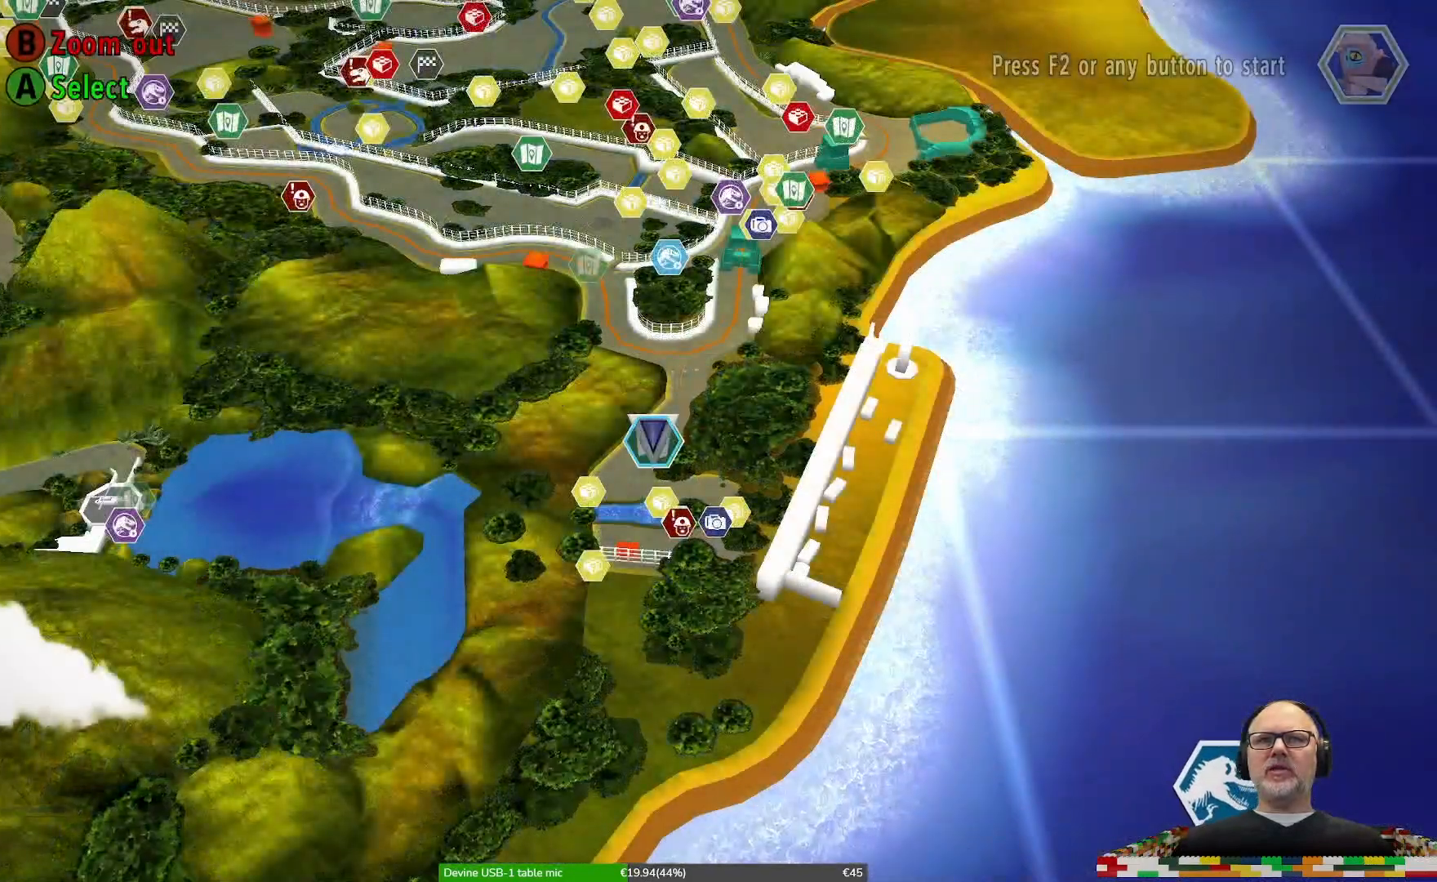
{"buttons": [], "left_stick": "center", "right_stick": "center", "events": []}
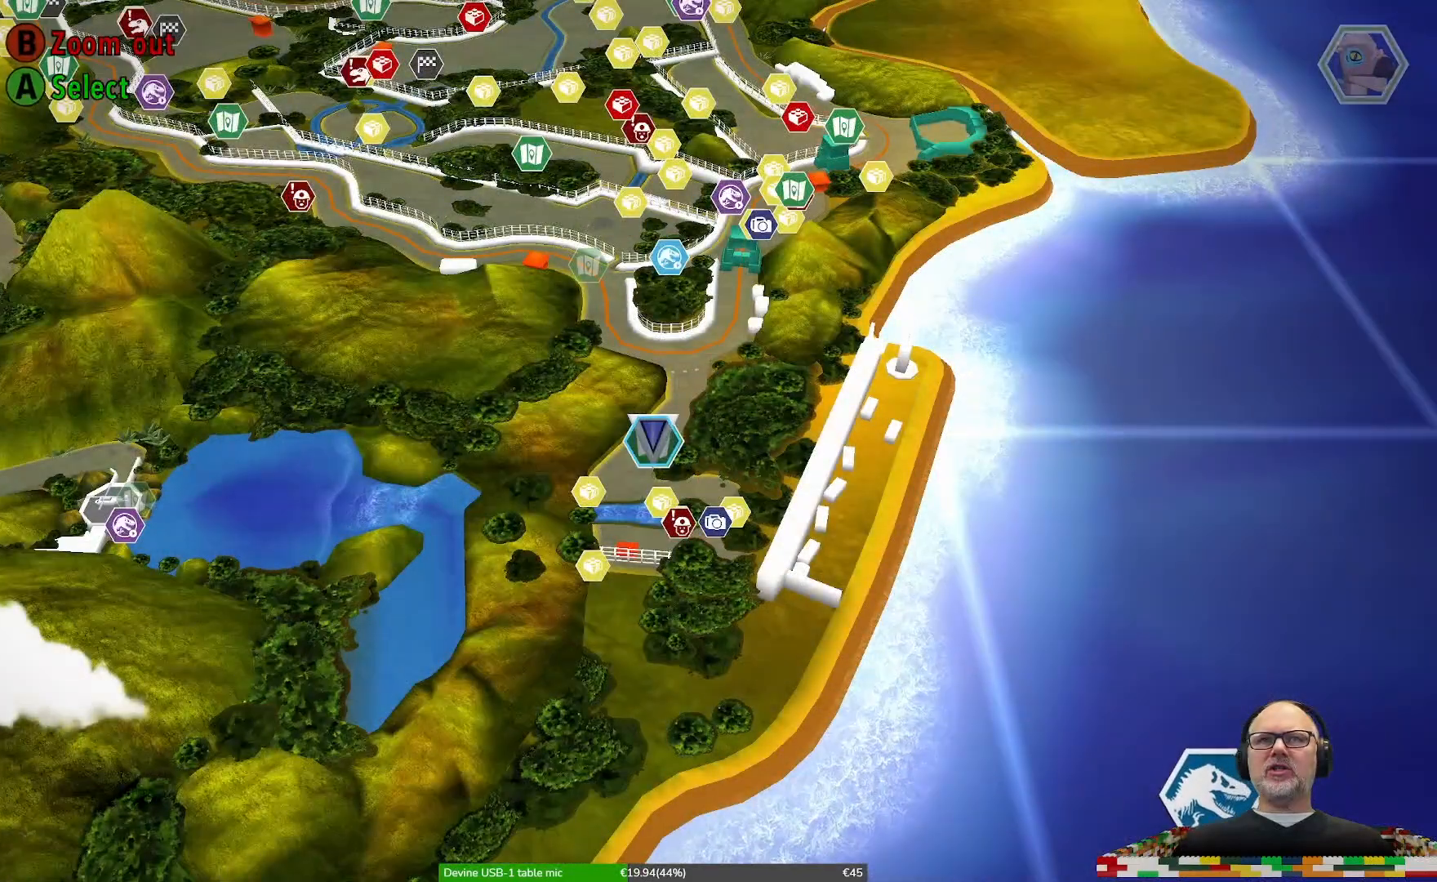
{"buttons": [], "left_stick": "center", "right_stick": "center", "events": [[267, "Y", "down"], [333, "Y", "up"]]}
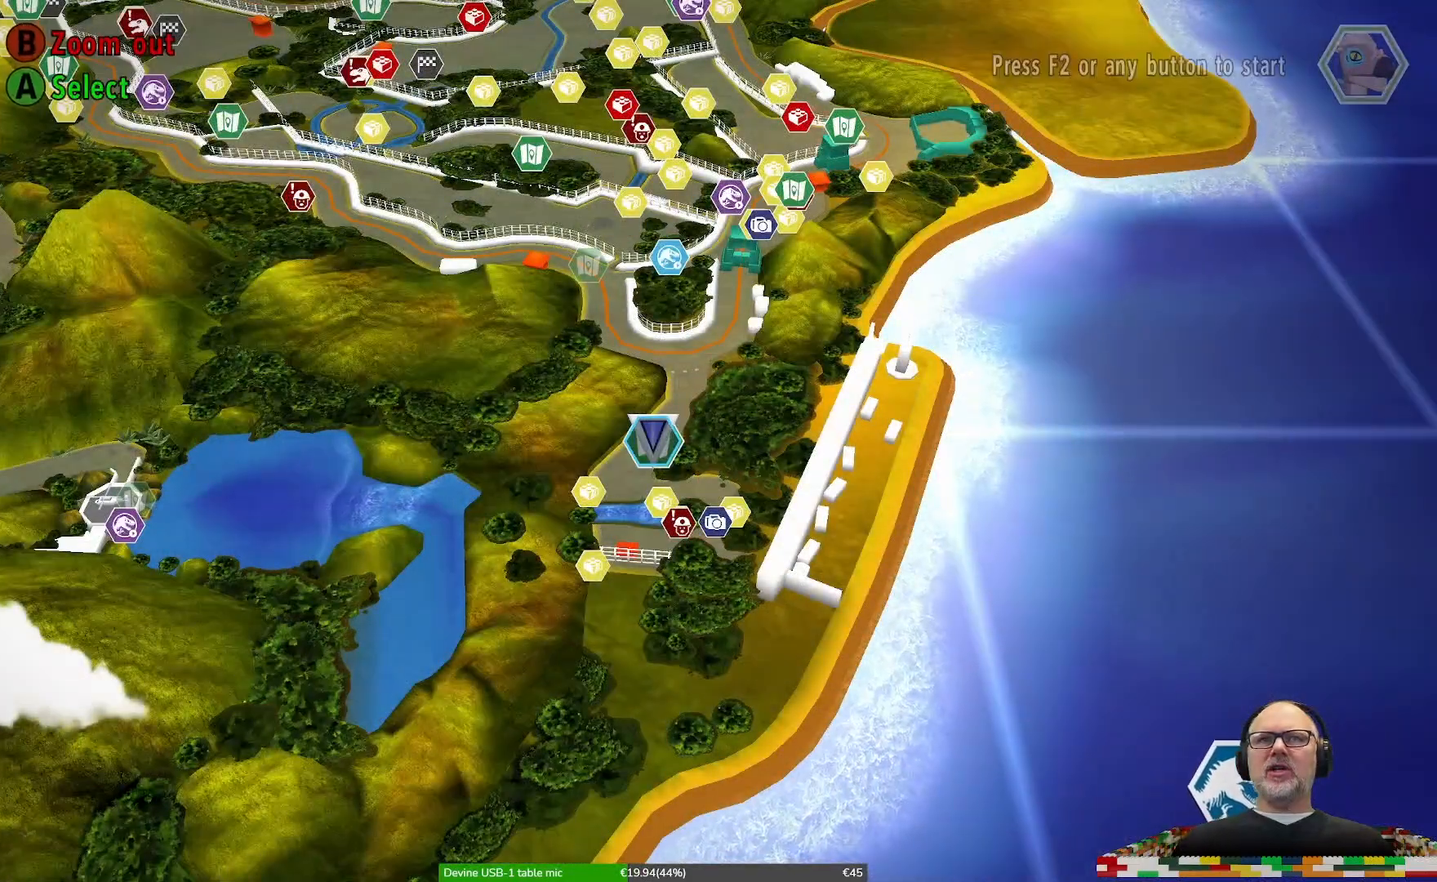
{"buttons": [], "left_stick": "center", "right_stick": "center", "events": []}
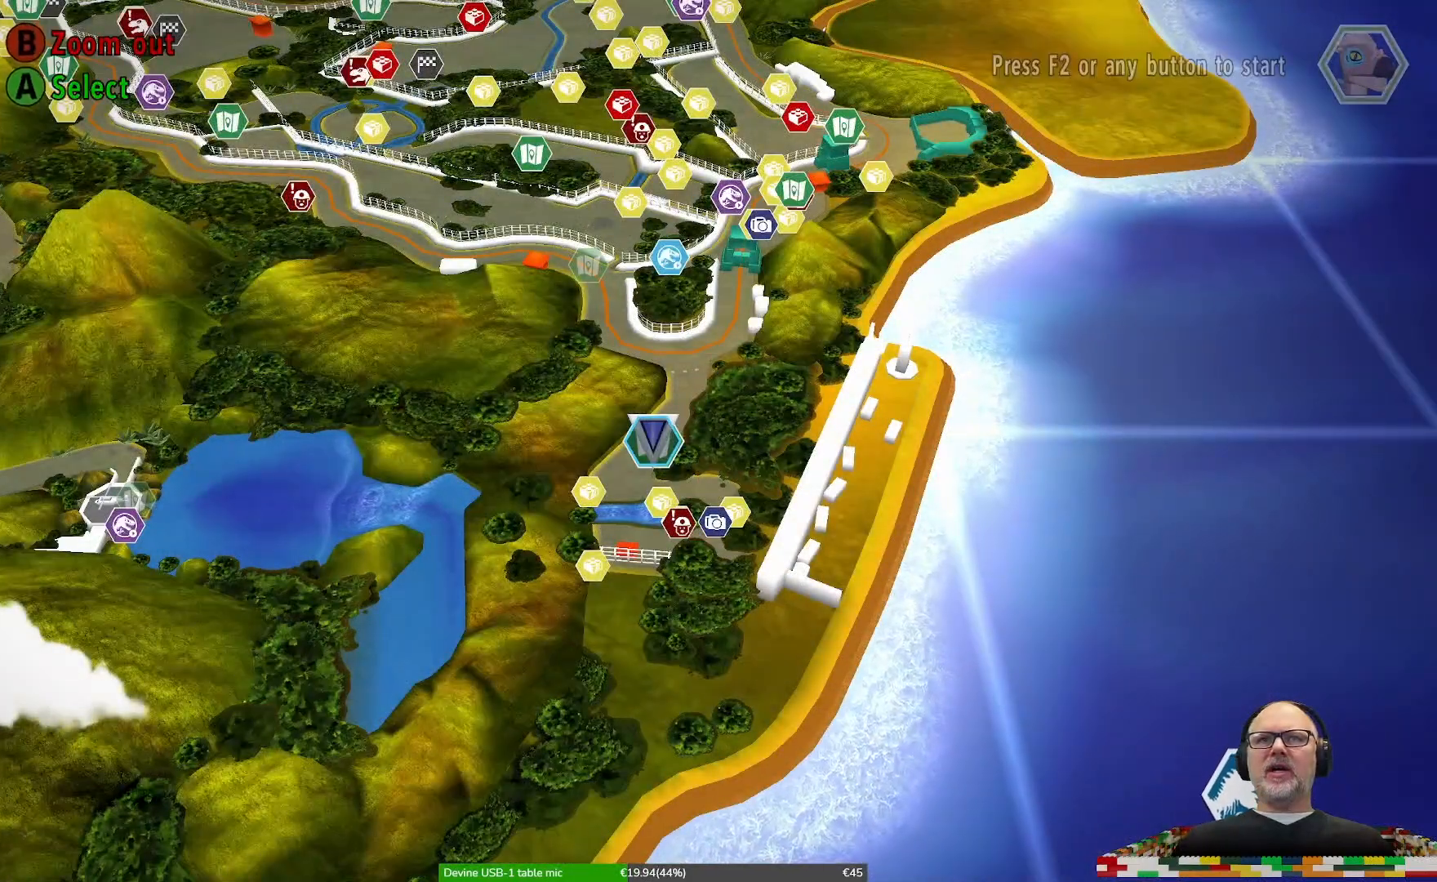
{"buttons": [], "left_stick": "center", "right_stick": "center", "events": []}
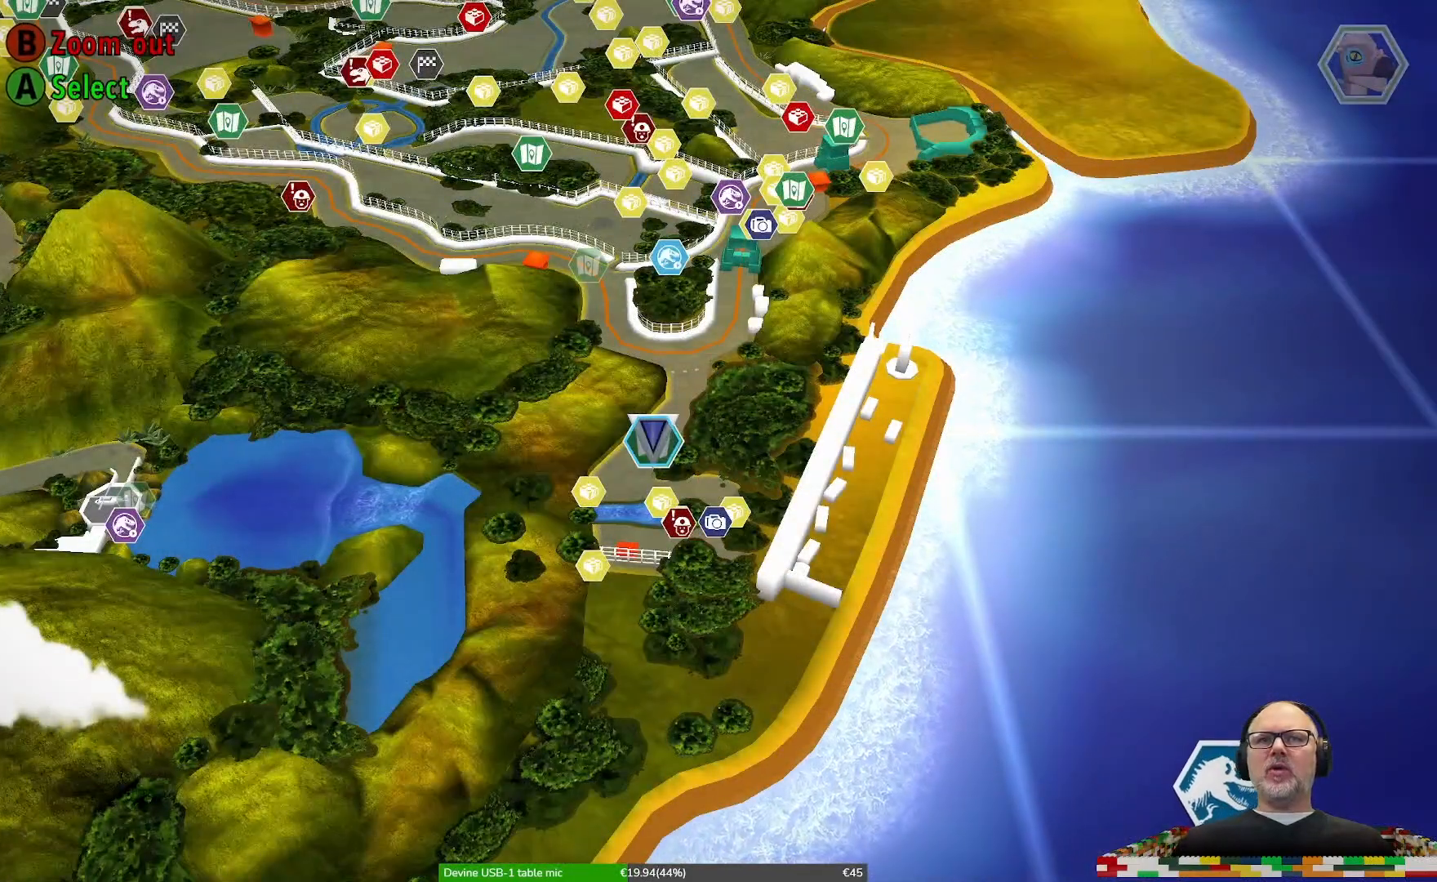
{"buttons": [], "left_stick": "center", "right_stick": "center", "events": []}
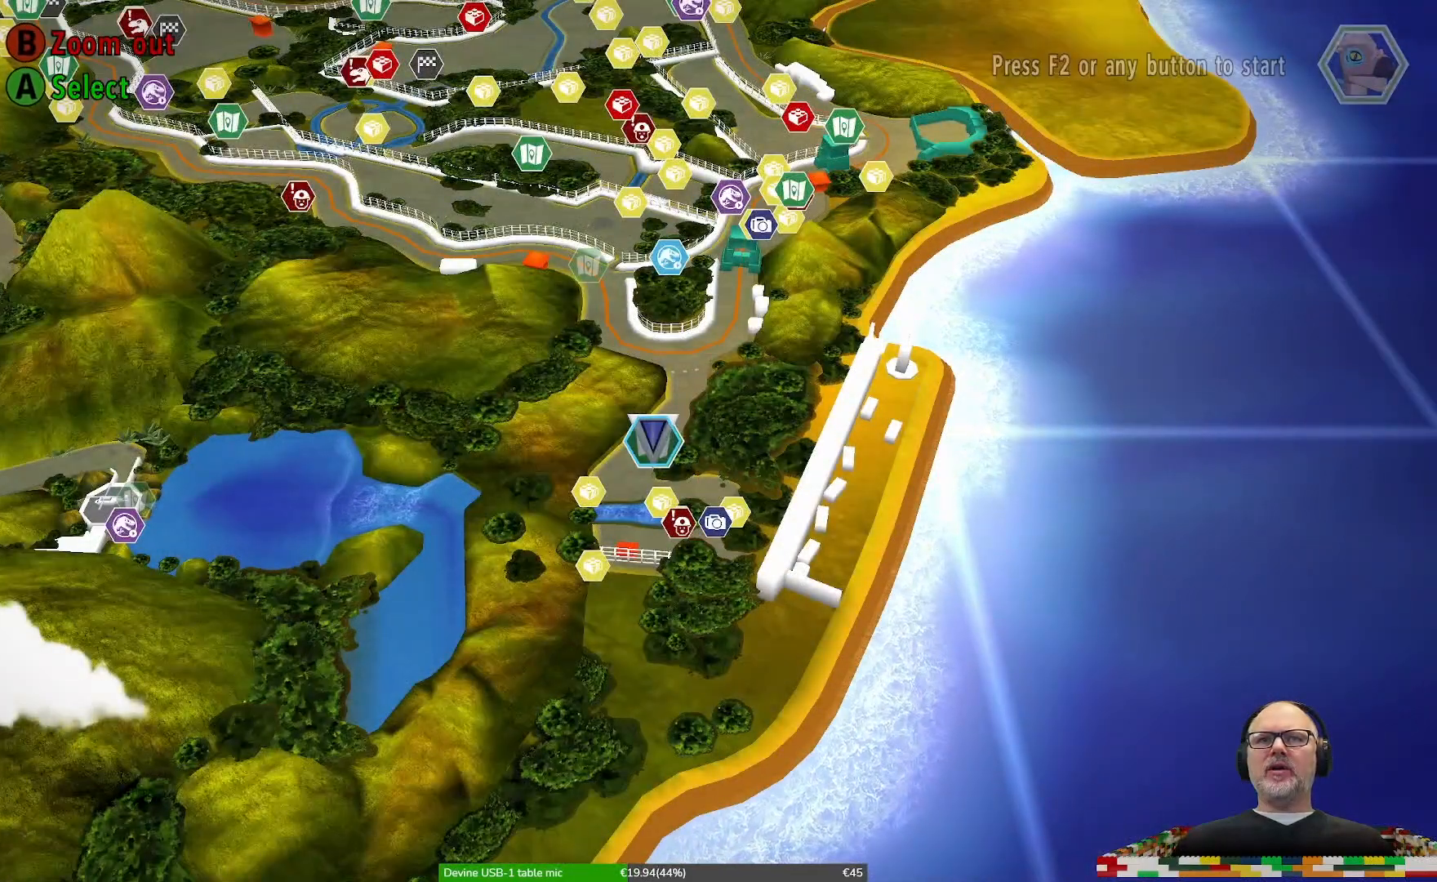
{"buttons": [], "left_stick": "center", "right_stick": "center", "events": [[233, "SELECT", "down"], [367, "SELECT", "up"]]}
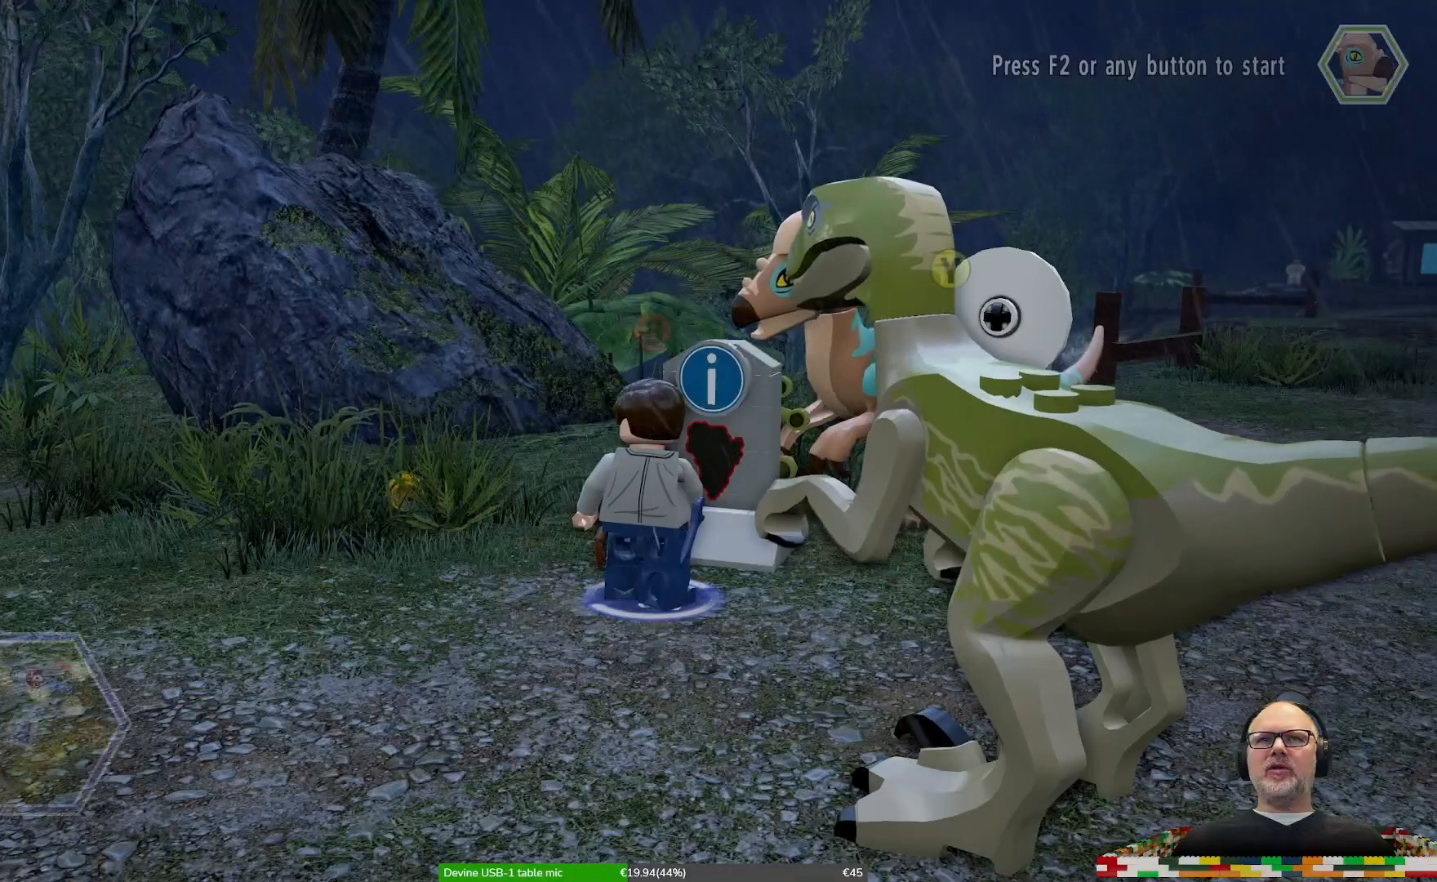
{"buttons": [], "left_stick": "down-right", "right_stick": "center", "events": [[300, "left_stick", "down-right"]]}
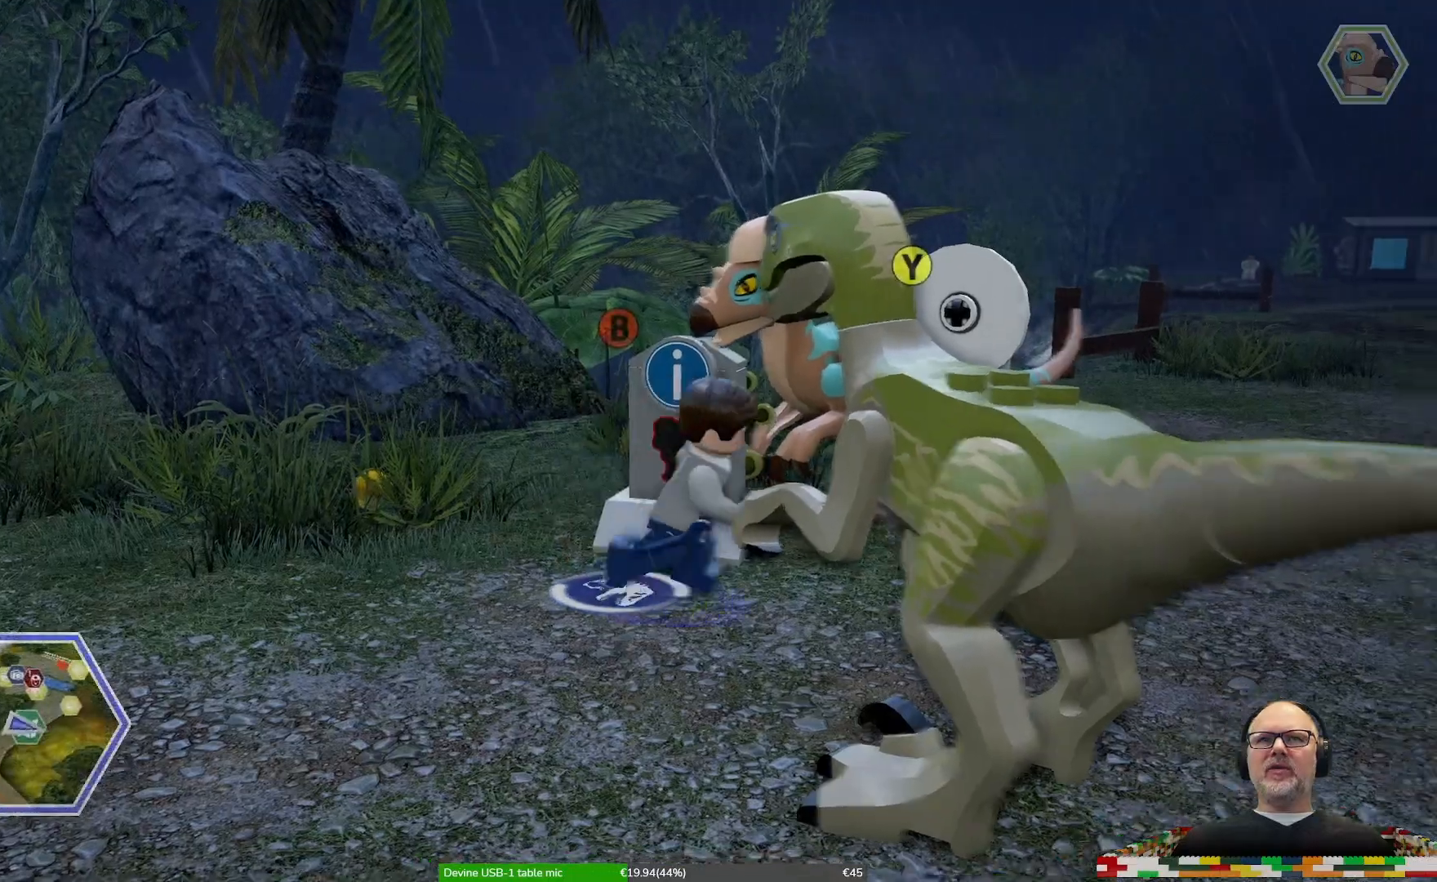
{"buttons": [], "left_stick": "center", "right_stick": "center", "events": [[33, "left_stick", "up-right"], [300, "left_stick", "up"], [333, "Y", "down"], [433, "left_stick", "center"], [467, "Y", "up"]]}
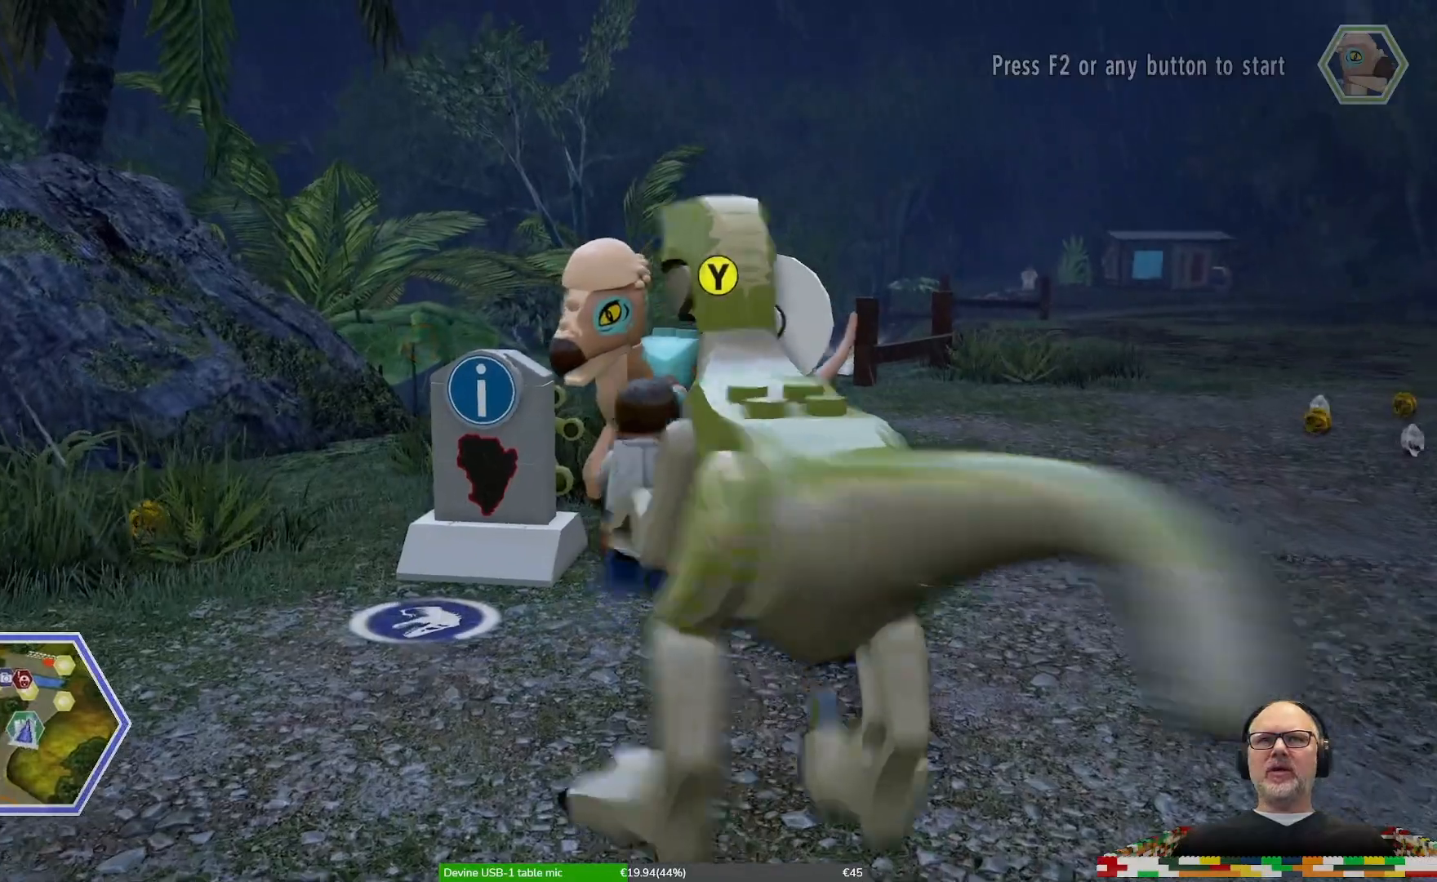
{"buttons": [], "left_stick": "right", "right_stick": "center", "events": [[133, "L1", "down"], [200, "L1", "up"], [367, "left_stick", "right"]]}
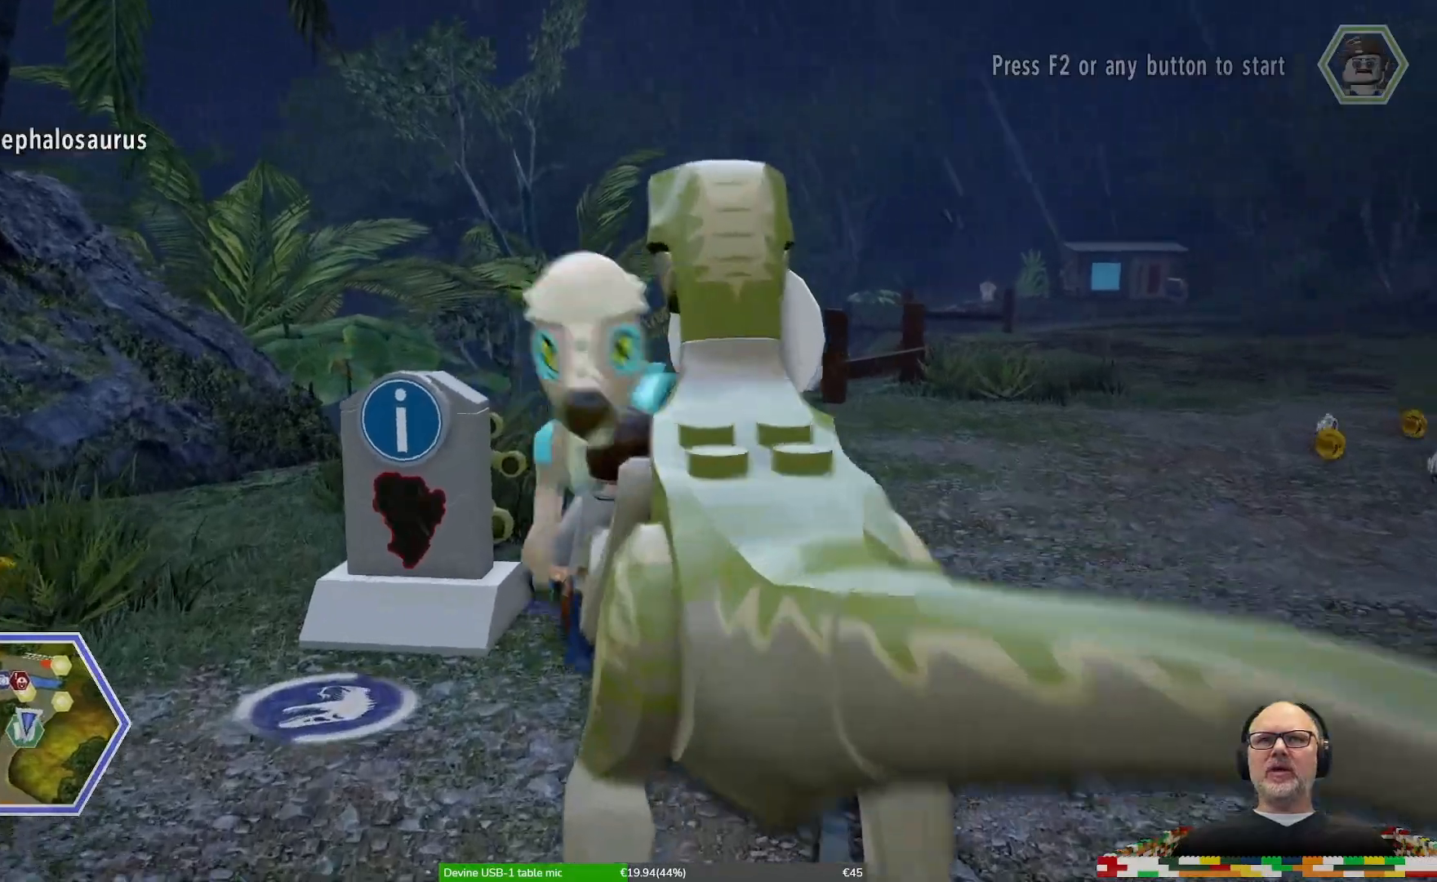
{"buttons": [], "left_stick": "down-right", "right_stick": "center", "events": [[367, "left_stick", "down-right"]]}
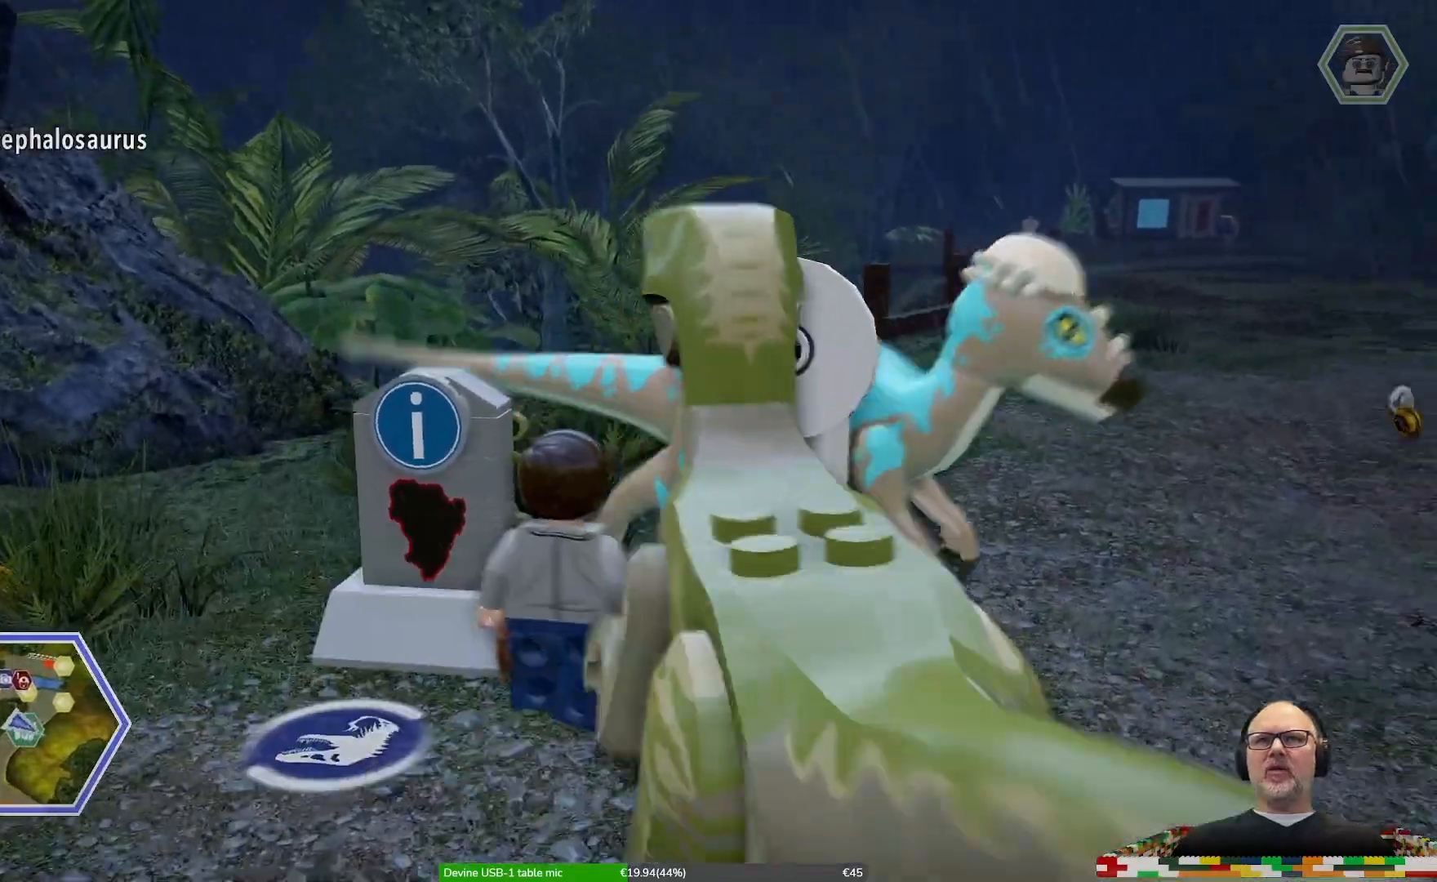
{"buttons": ["X"], "left_stick": "down-right", "right_stick": "center", "events": [[100, "X", "down"]]}
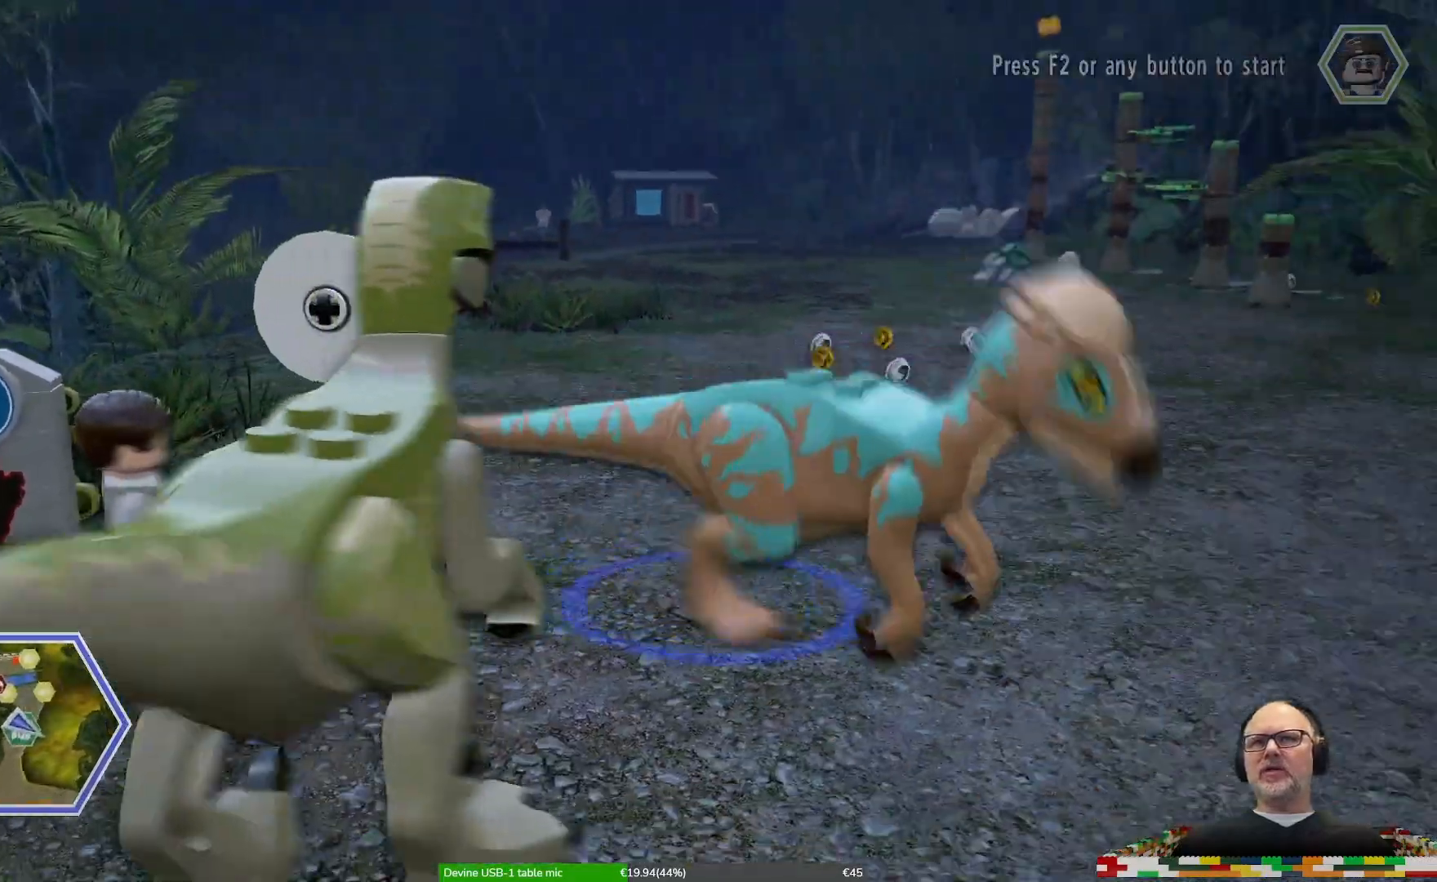
{"buttons": ["X"], "left_stick": "down-right", "right_stick": "center", "events": []}
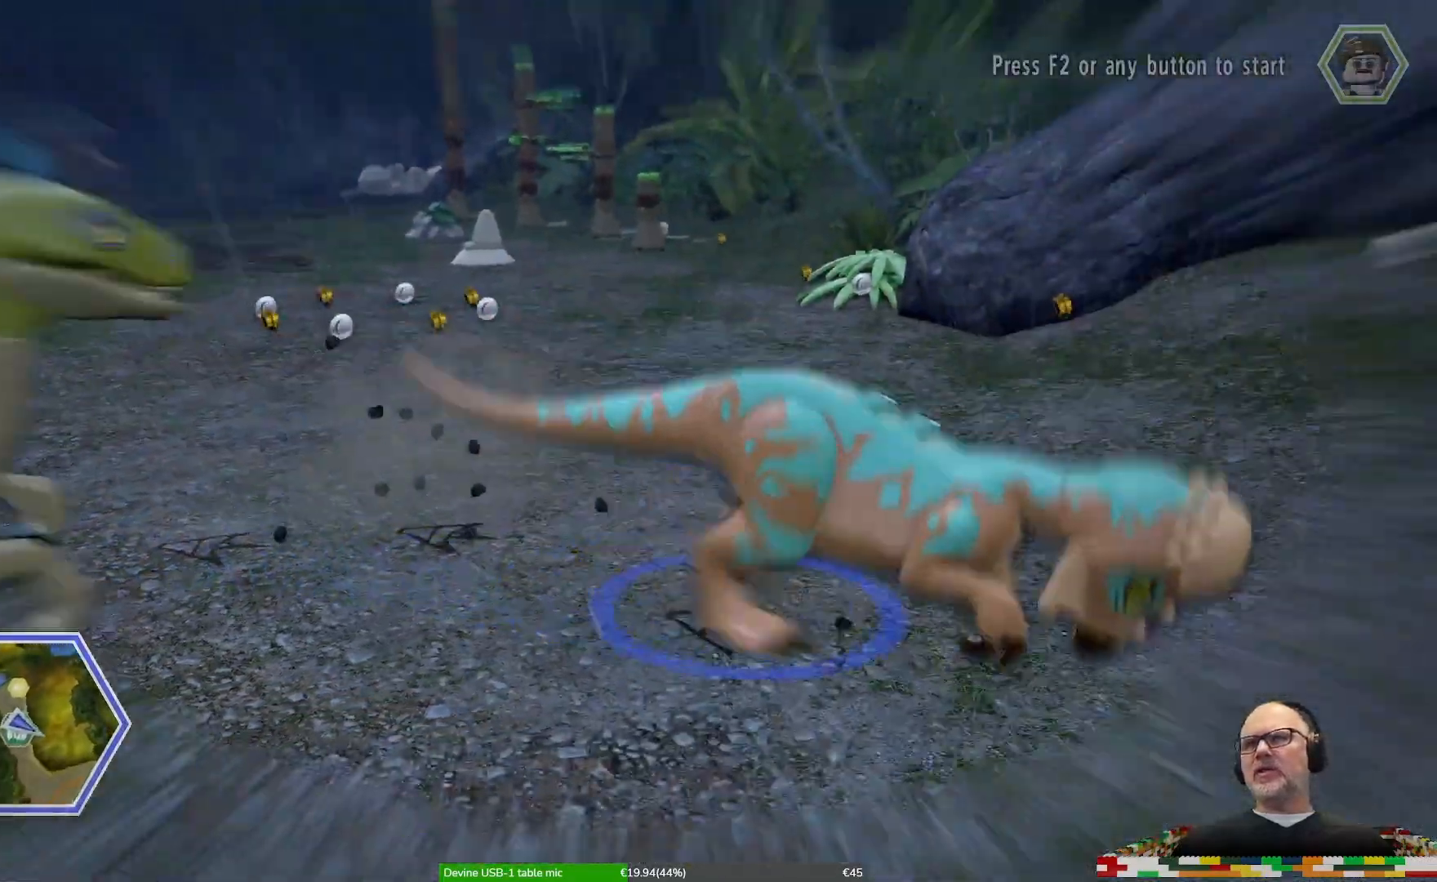
{"buttons": ["X"], "left_stick": "right", "right_stick": "center", "events": [[333, "left_stick", "right"]]}
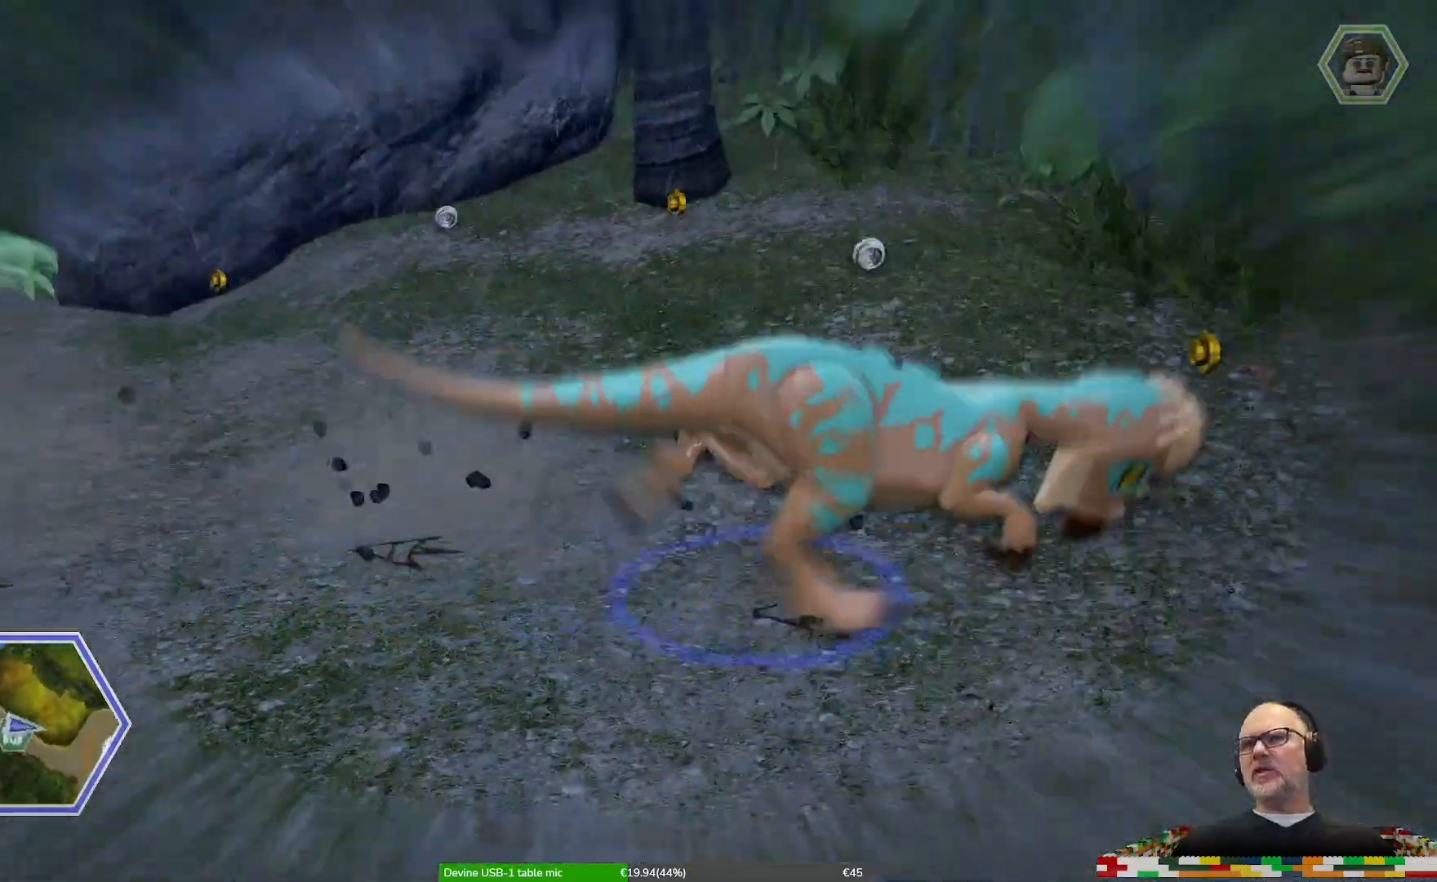
{"buttons": ["X"], "left_stick": "up-right", "right_stick": "center", "events": [[433, "left_stick", "up-right"]]}
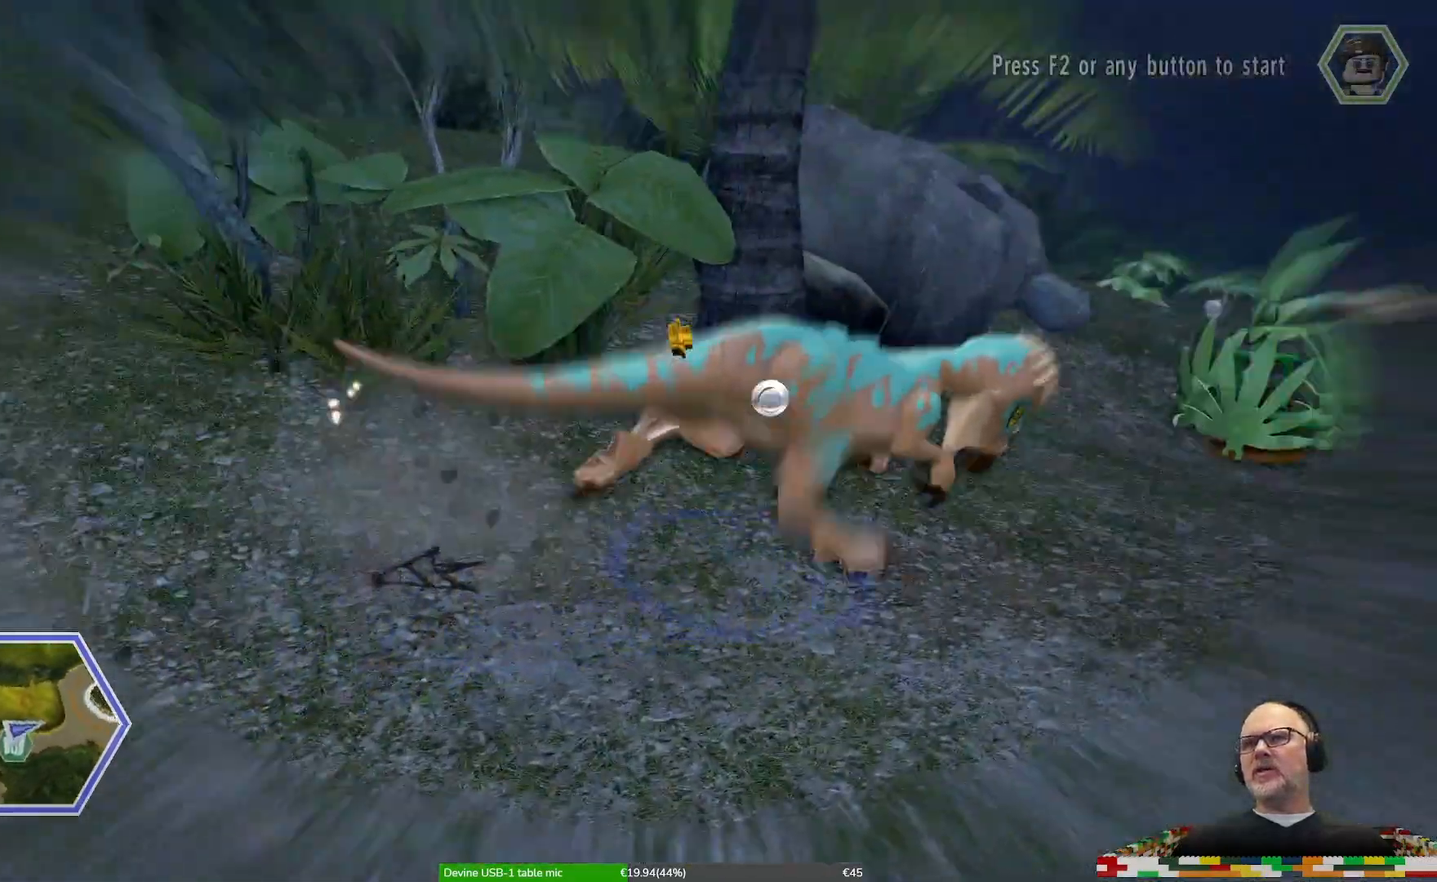
{"buttons": ["X"], "left_stick": "up-right", "right_stick": "center", "events": []}
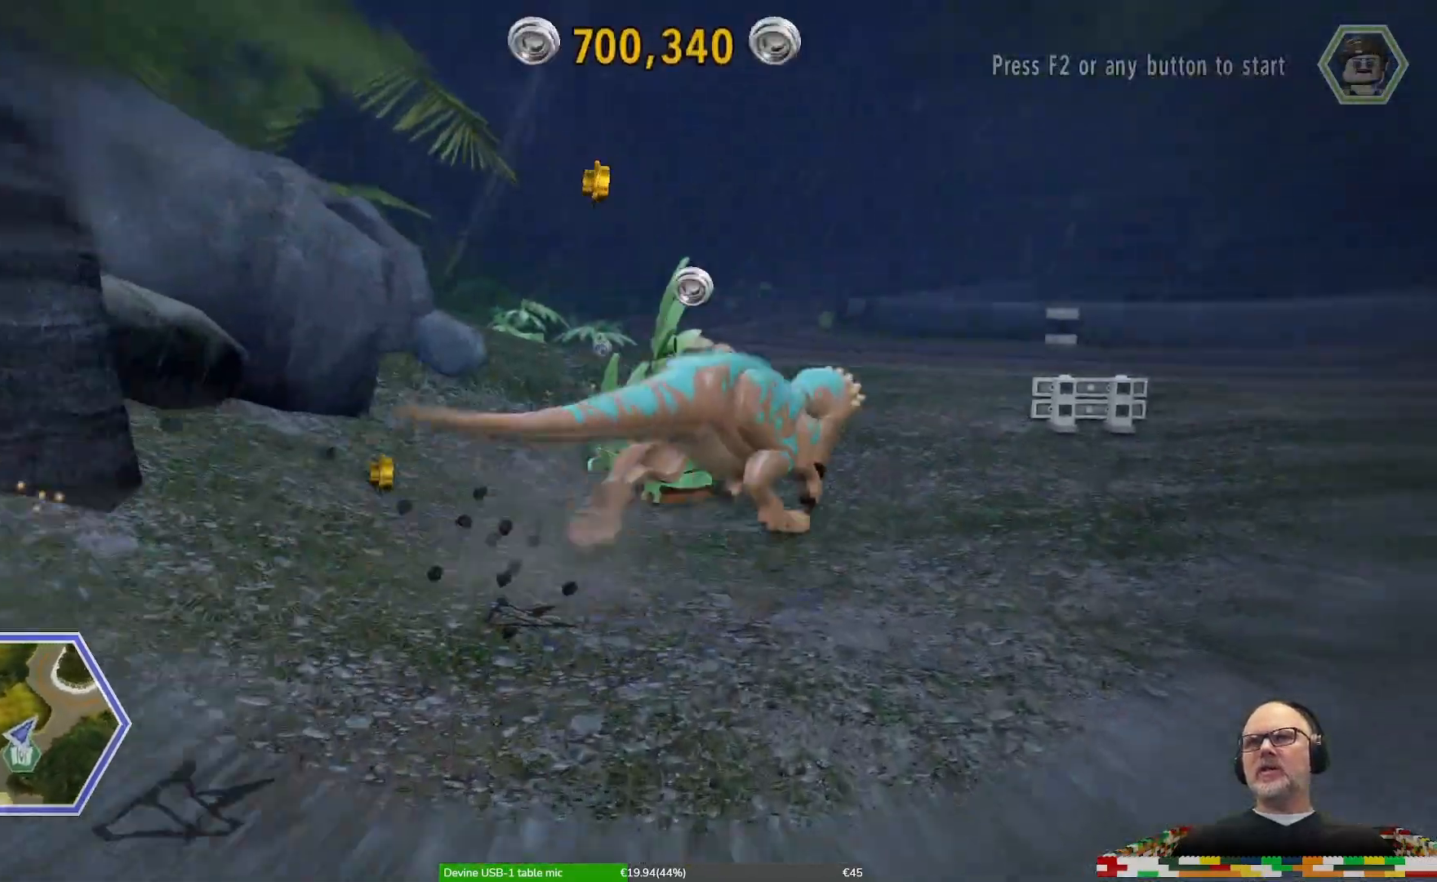
{"buttons": ["X"], "left_stick": "up", "right_stick": "center"}
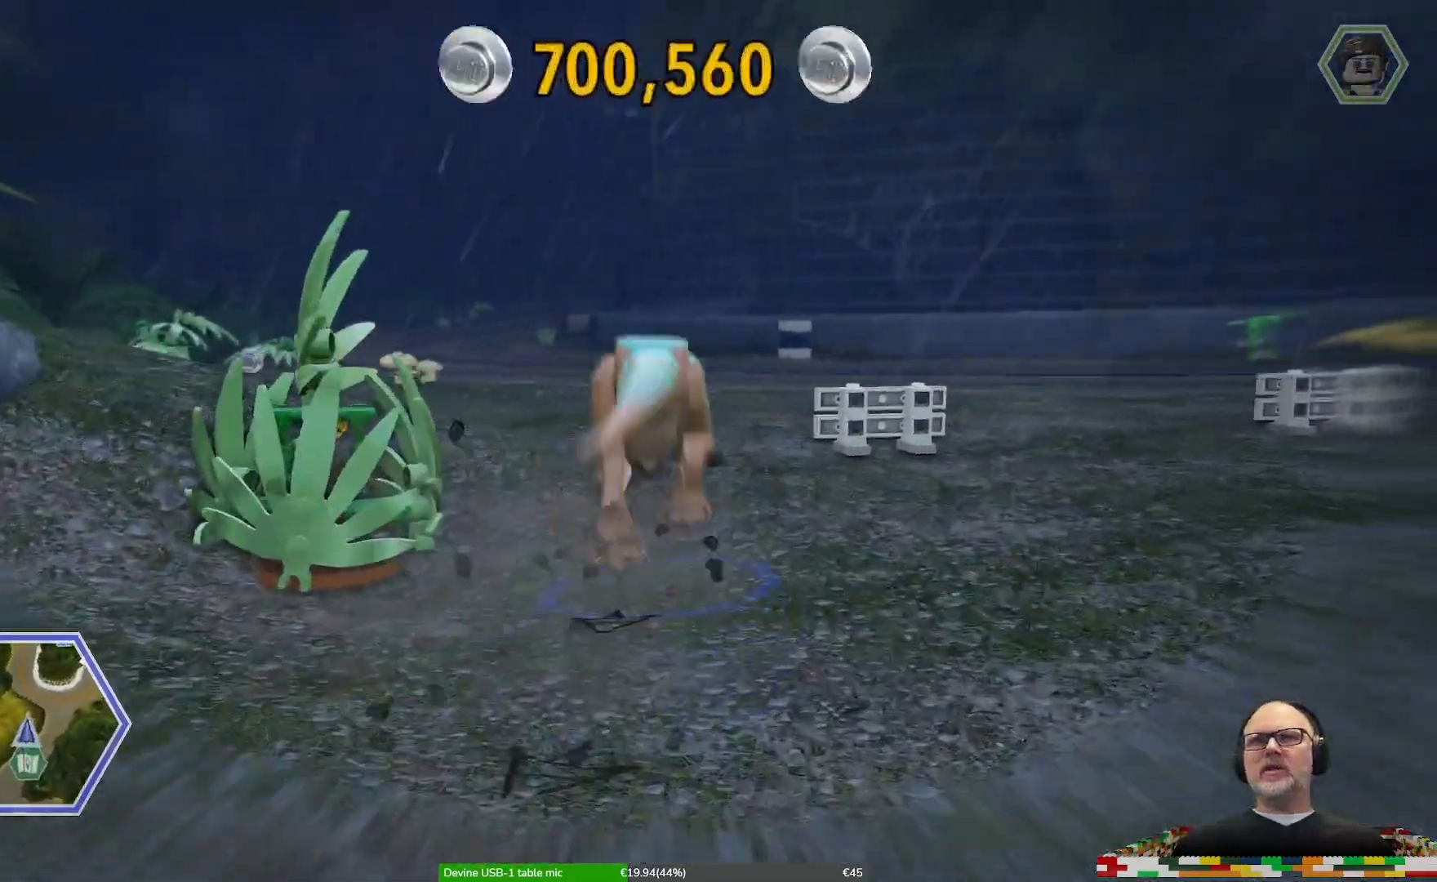
{"buttons": ["X"], "left_stick": "up", "right_stick": "center", "events": []}
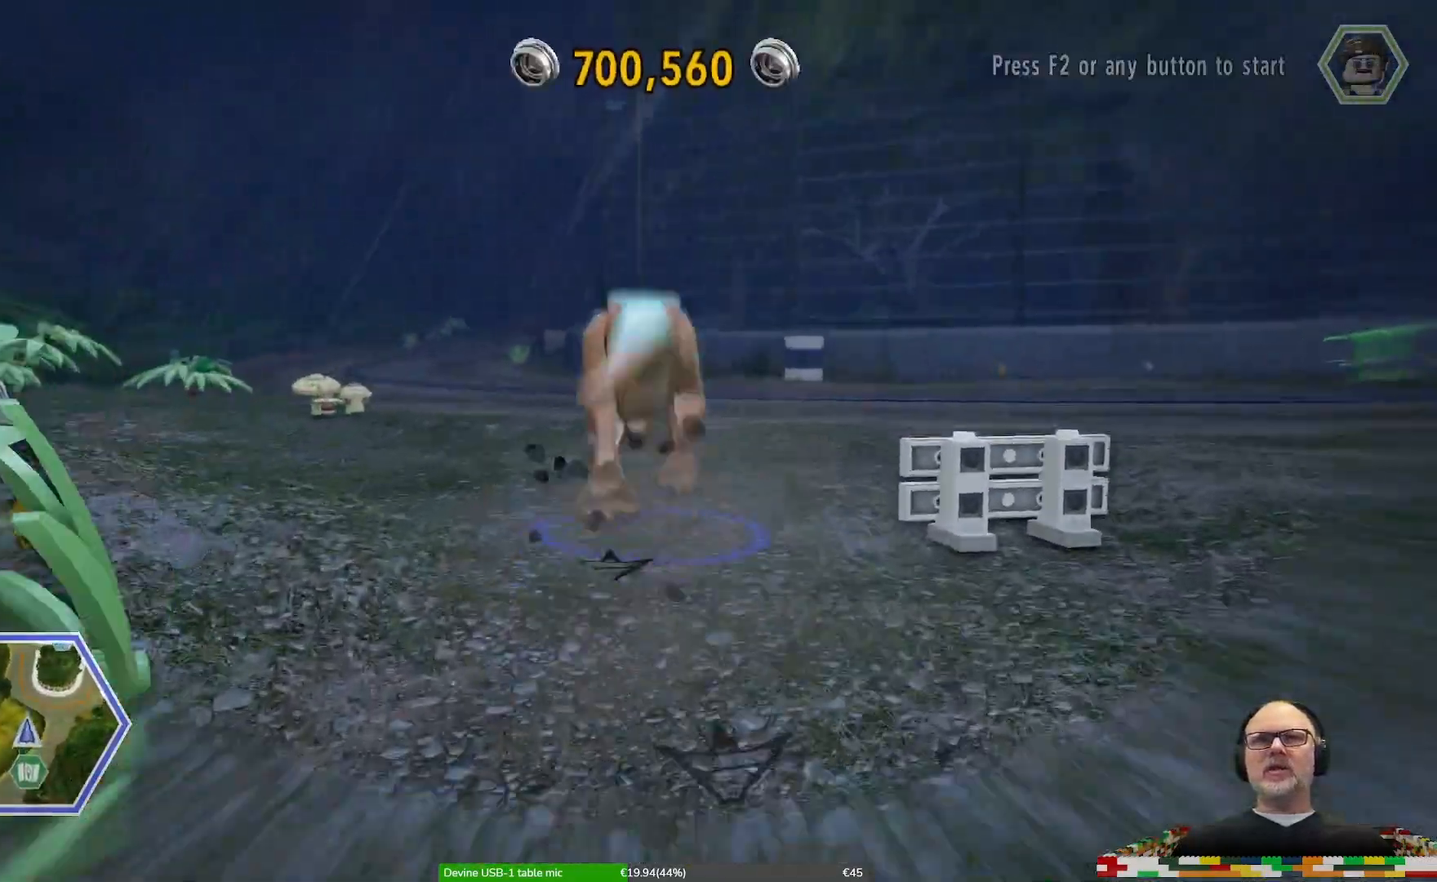
{"buttons": ["X"], "left_stick": "up-left", "right_stick": "center", "events": [[367, "left_stick", "up-left"]]}
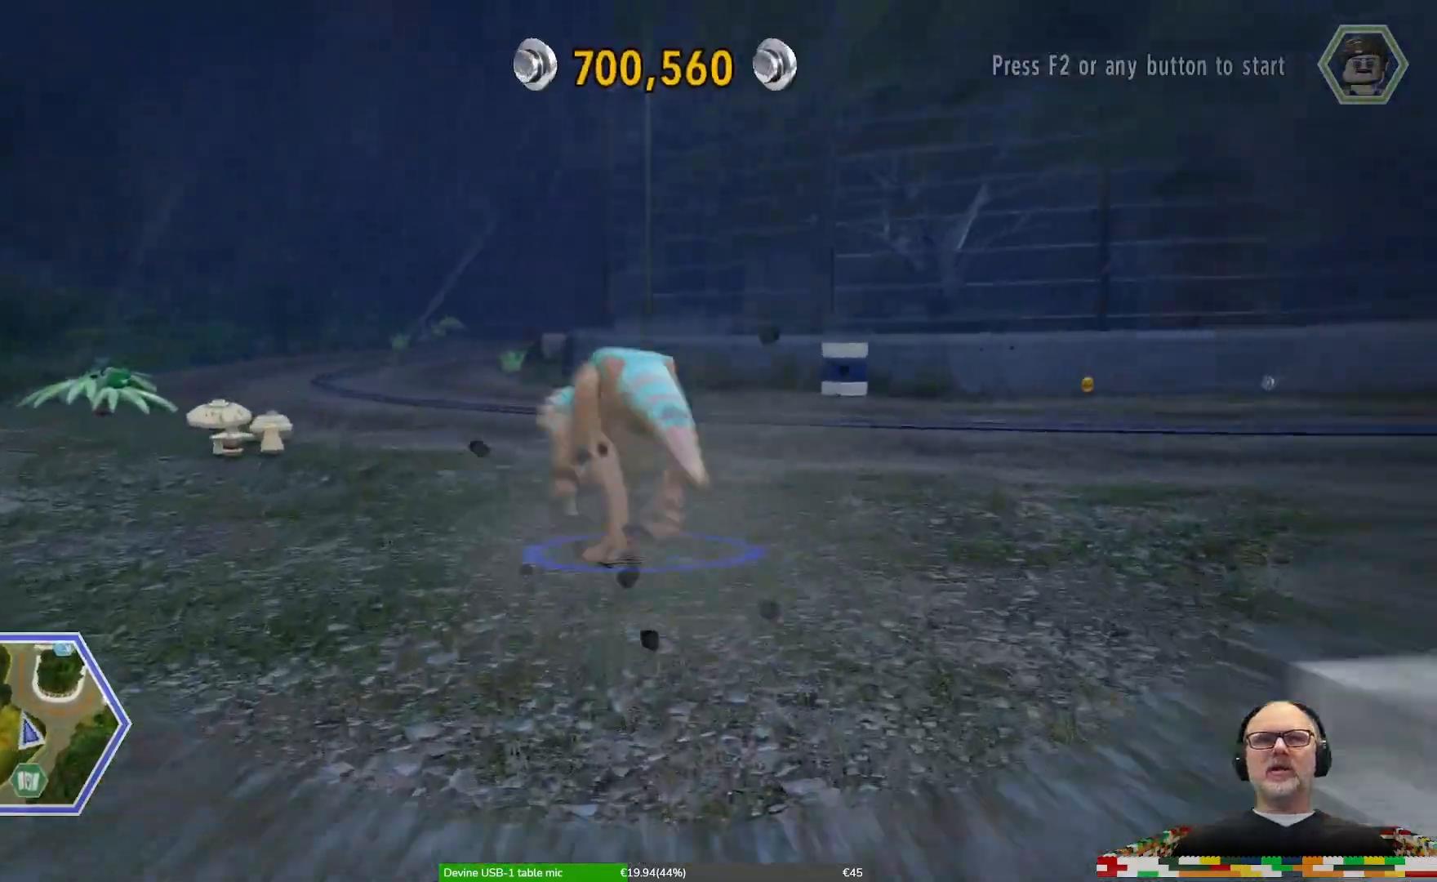
{"buttons": ["X"], "left_stick": "up", "right_stick": "center", "events": [[233, "left_stick", "up"]]}